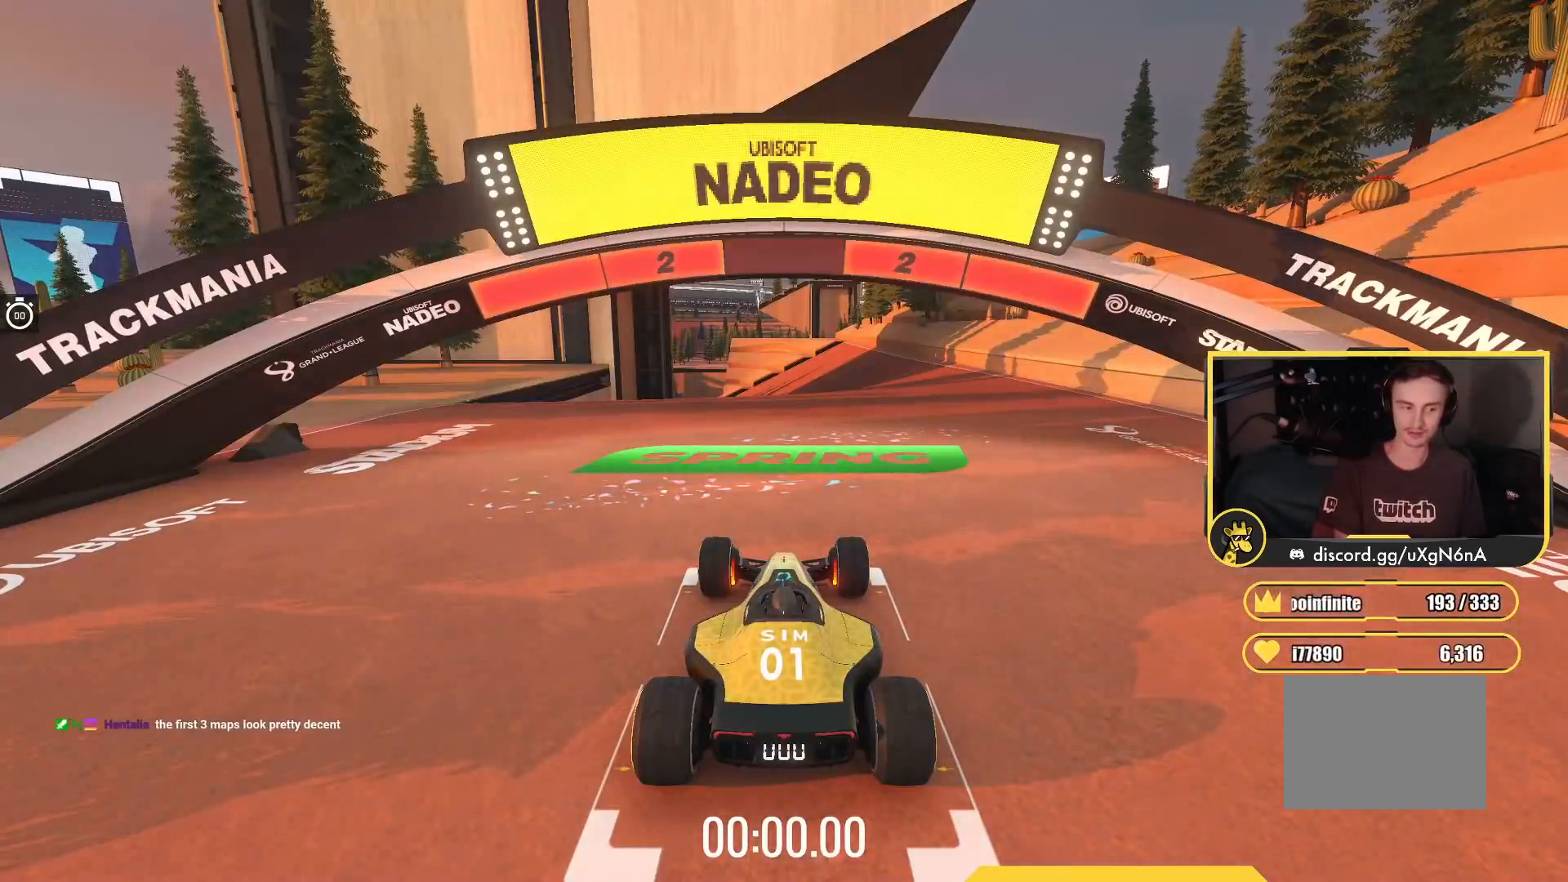
Gameplay with keyboard; each line is a JSON object with the keys held at the frame after it. "events" lists presses ("down") and releases ("up") of "down", "left", "right" and "up" between this image and that frame as [ms after this image, input, new state], when the widget could be followed in between. No other keys are recorded. Mouse input is not recorded.
{"keys": ["up"], "events": []}
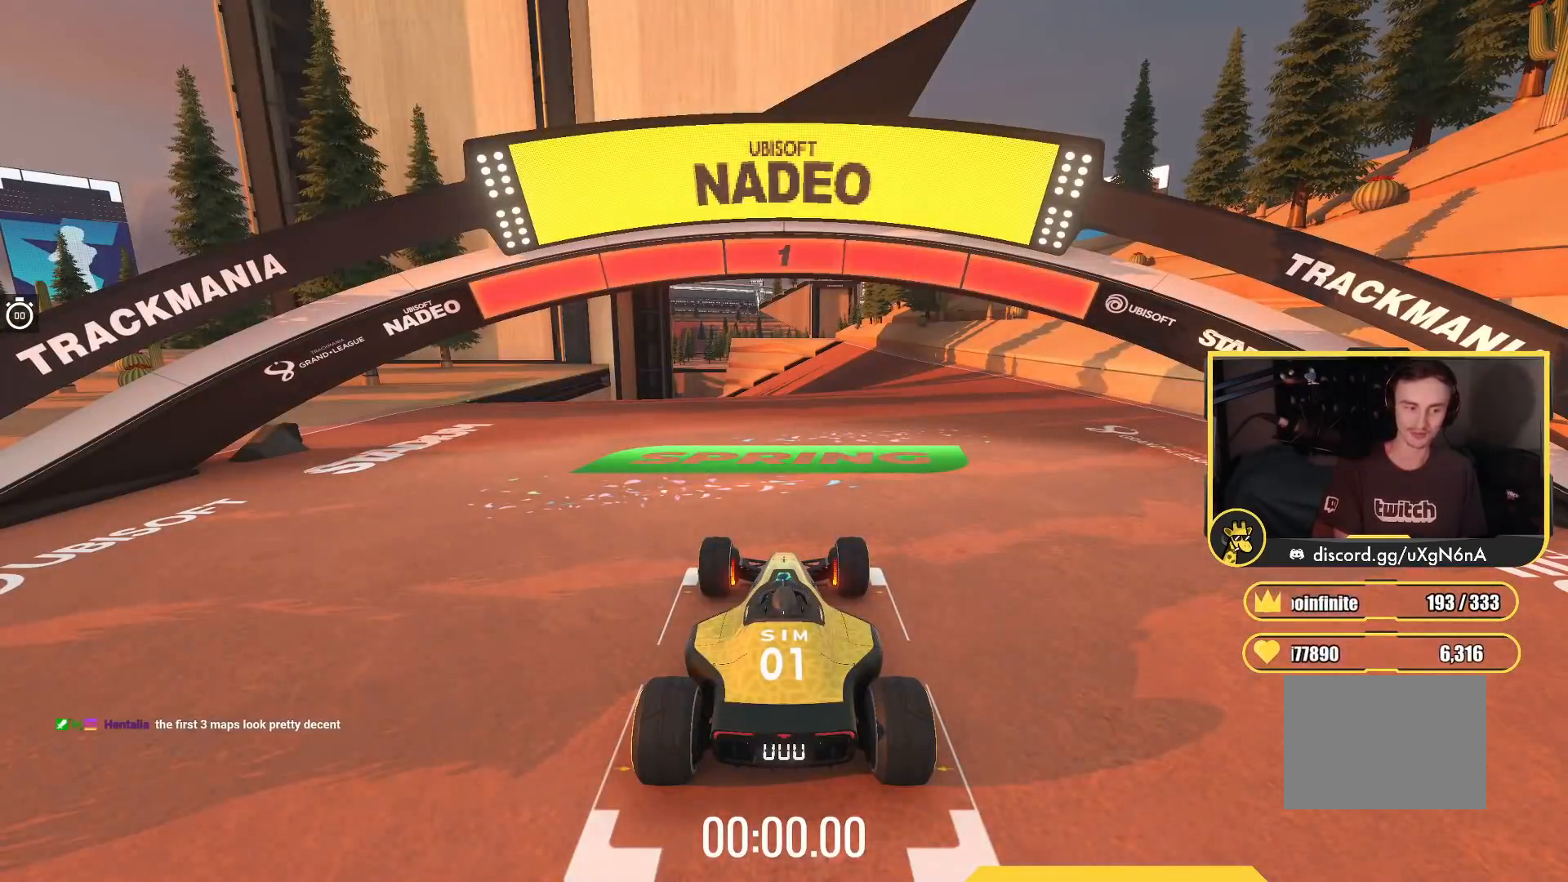
{"keys": ["up"], "events": []}
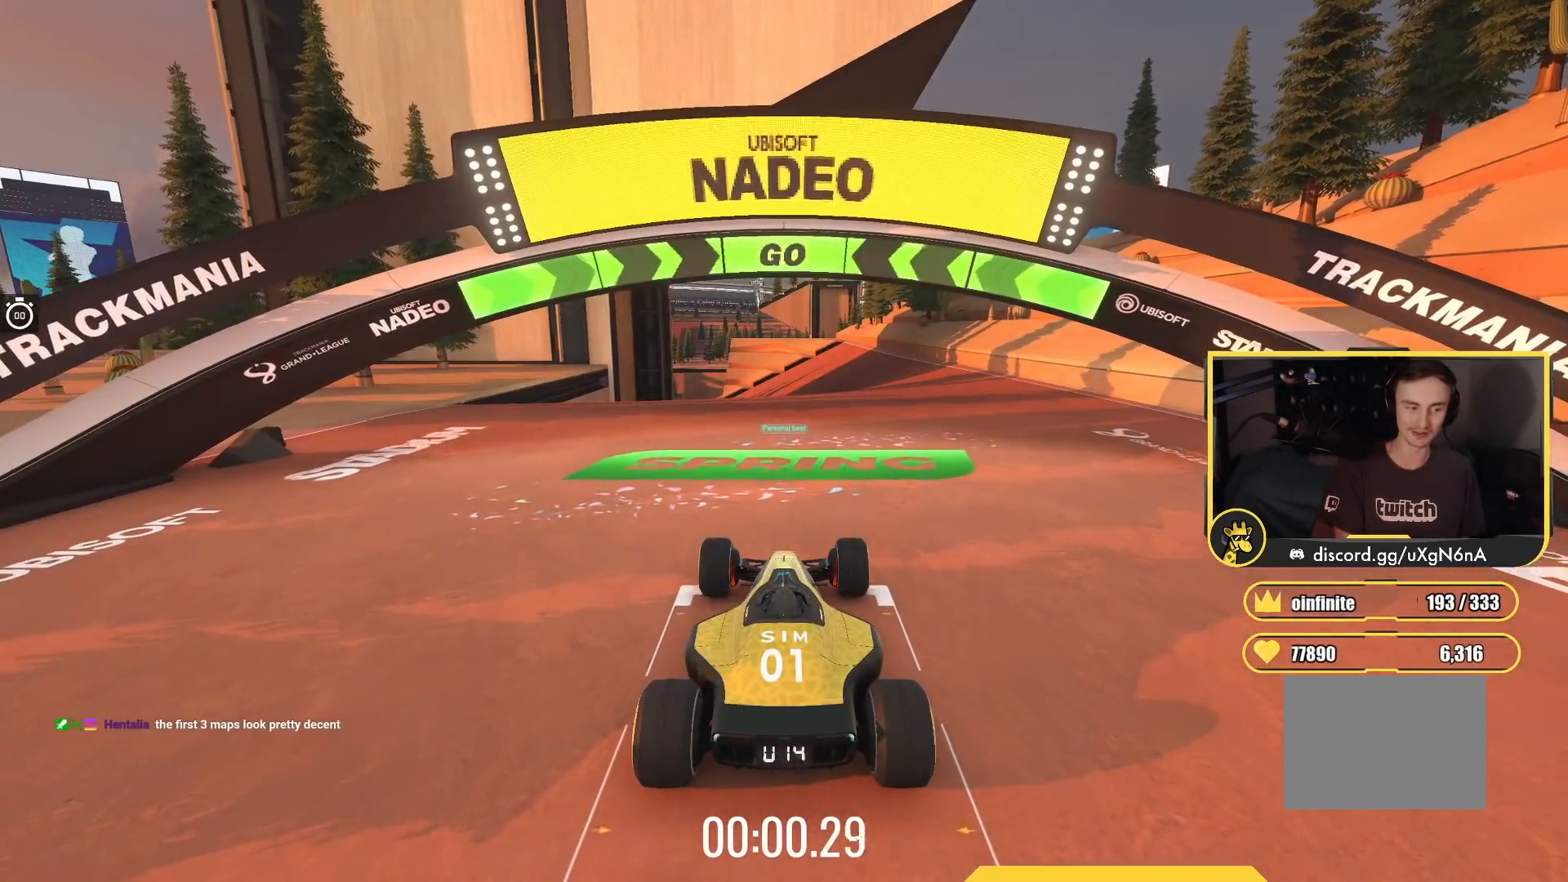
{"keys": ["up"], "events": []}
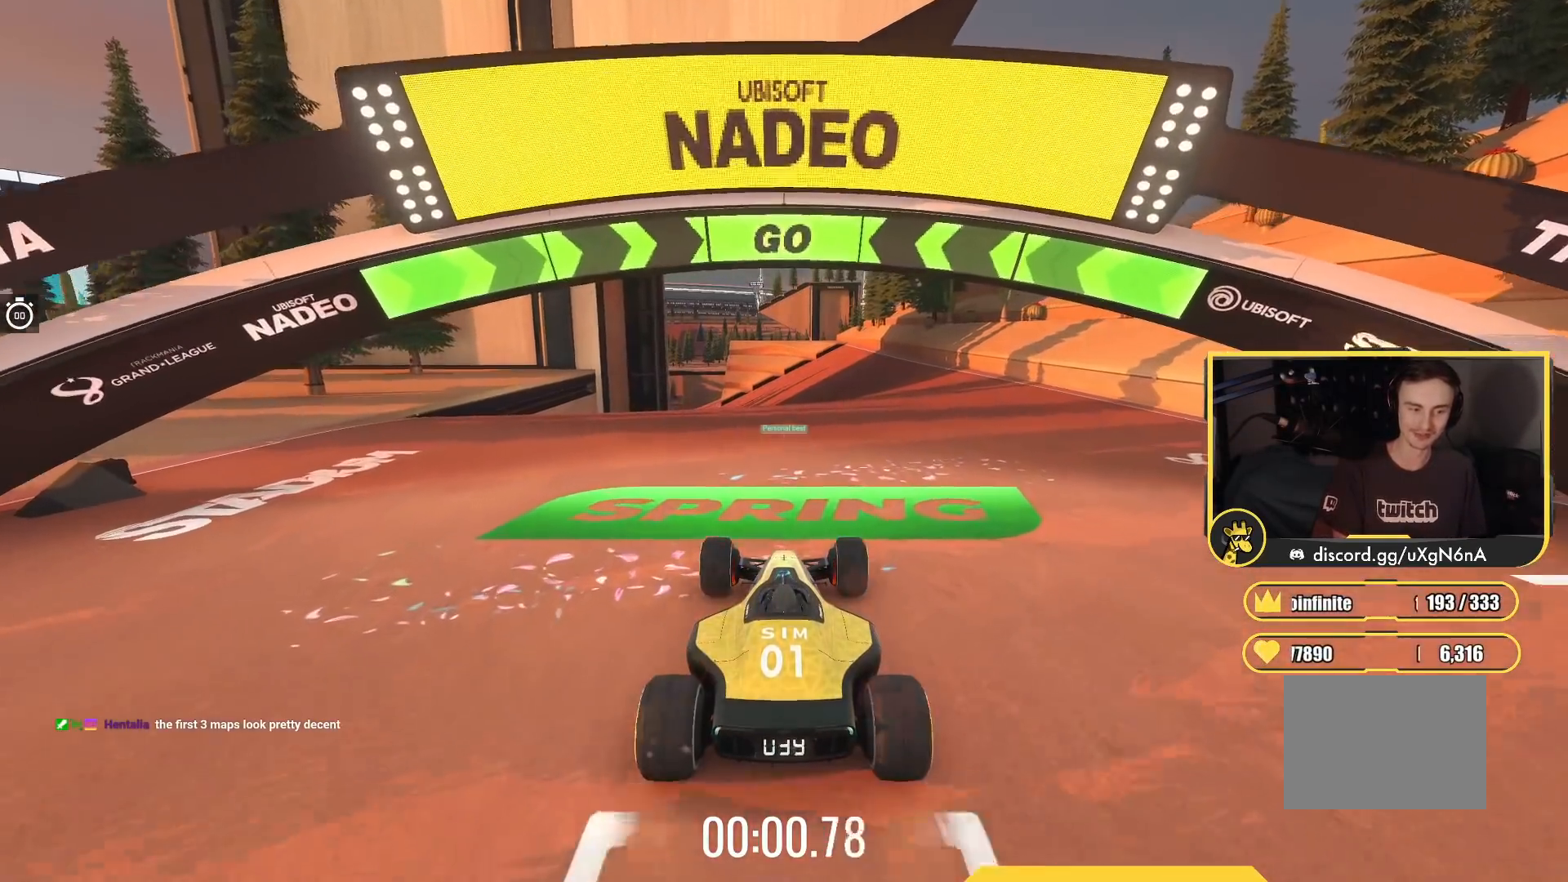
{"keys": ["up"], "events": []}
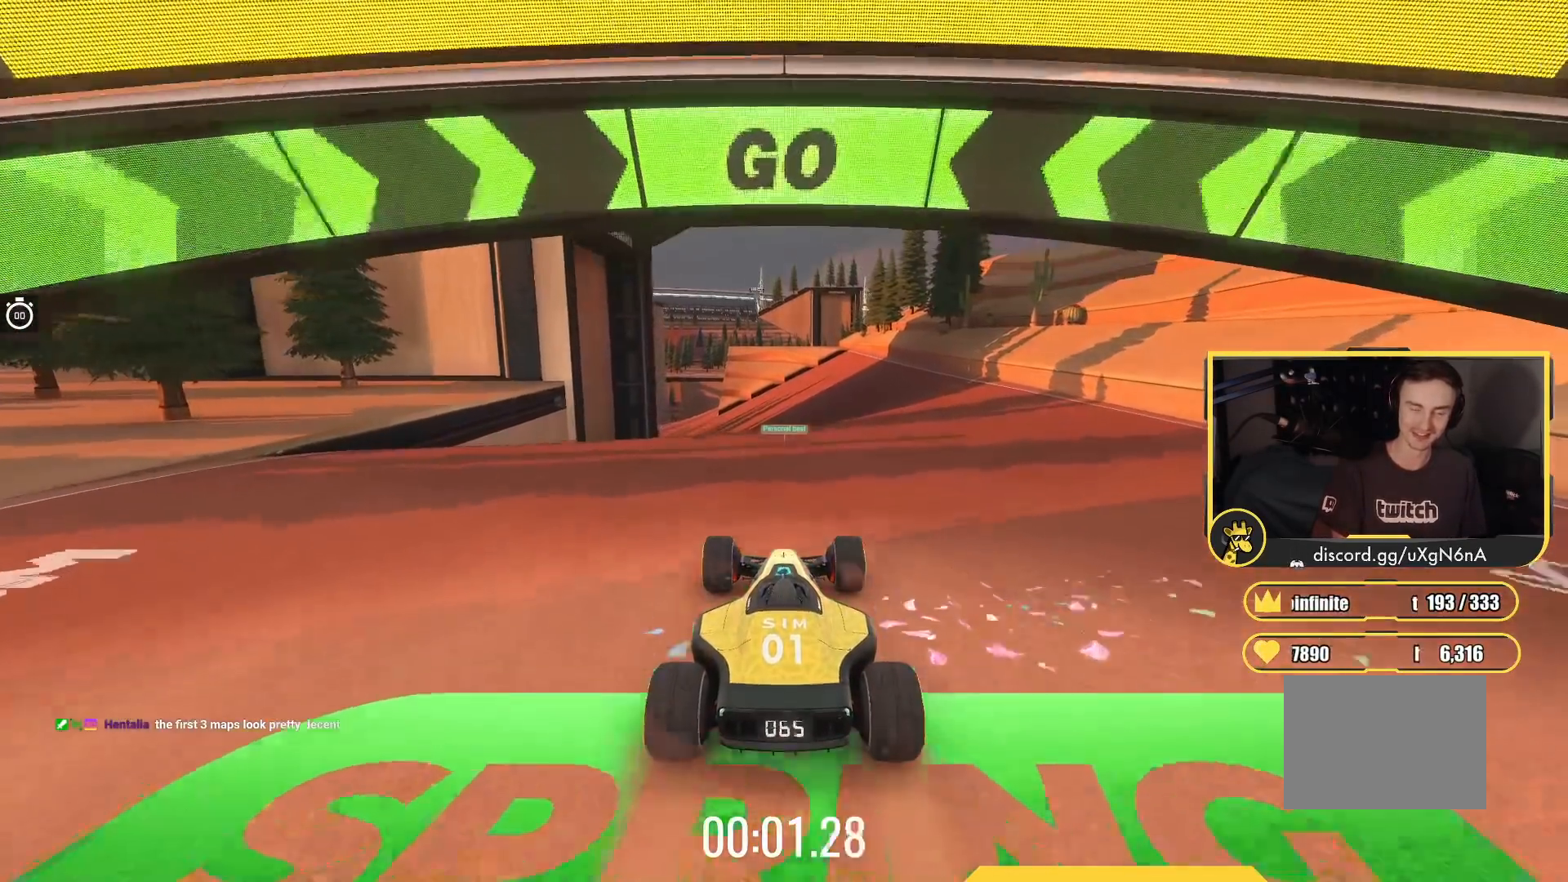
{"keys": ["up"], "events": []}
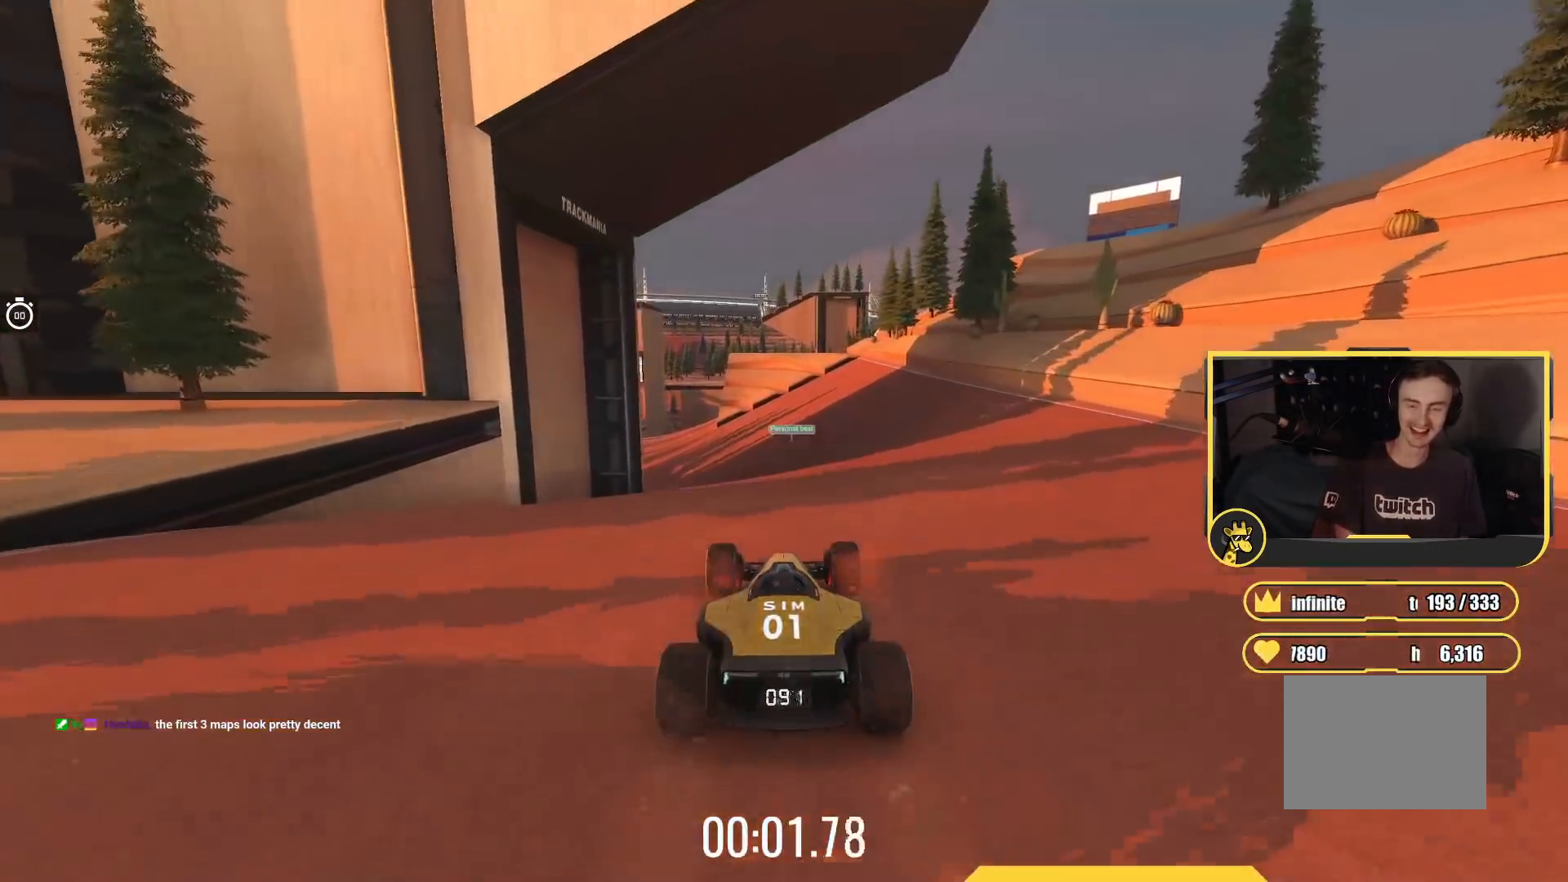
{"keys": ["up"], "events": []}
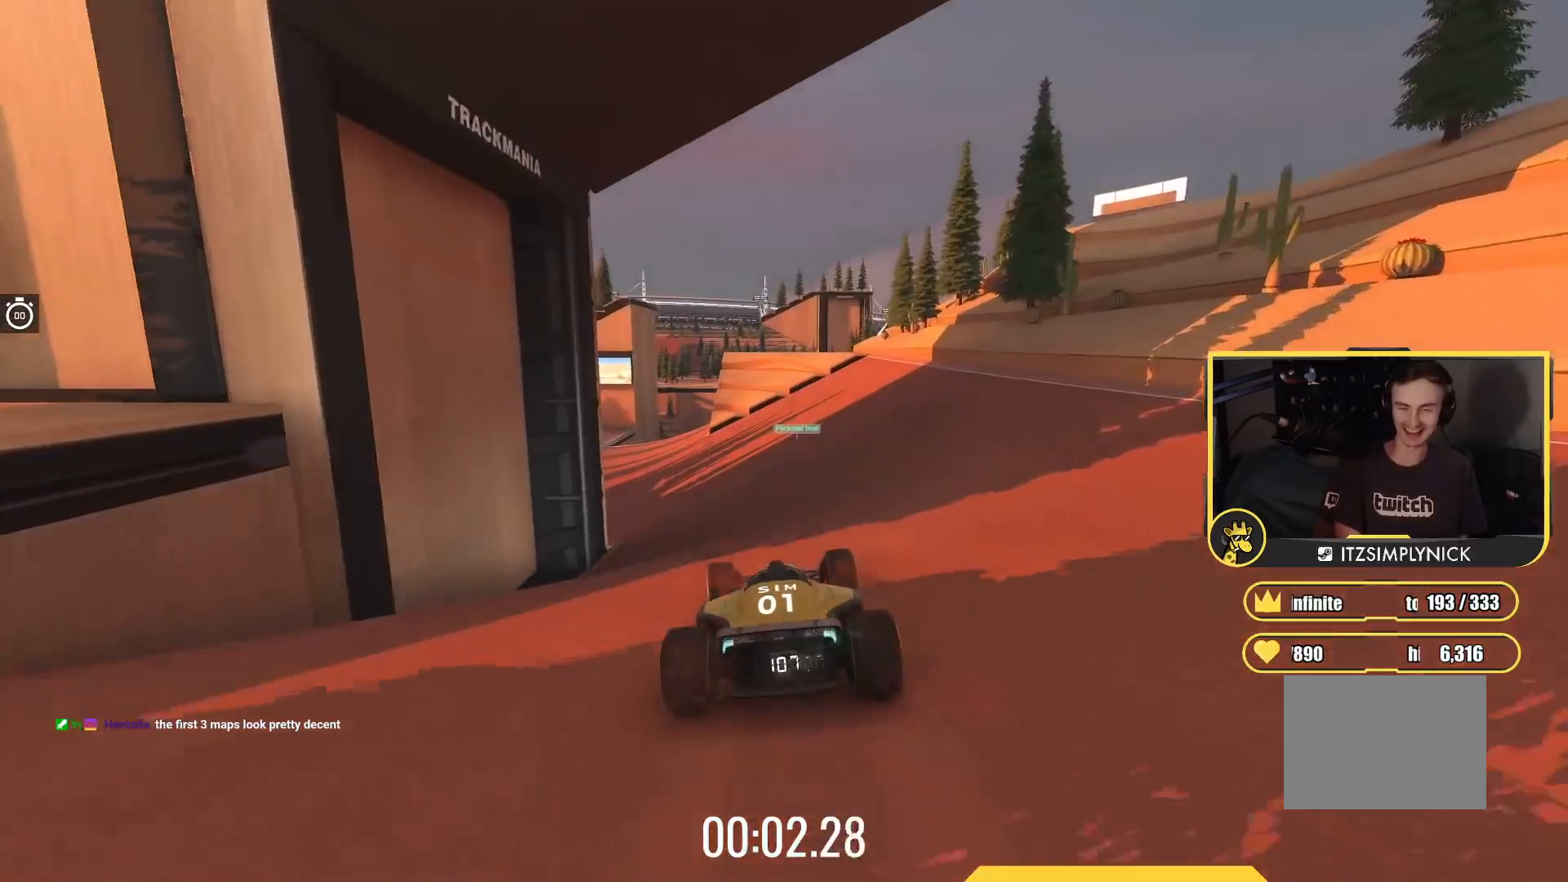
{"keys": ["left", "up"], "events": [[100, "left", "down"]]}
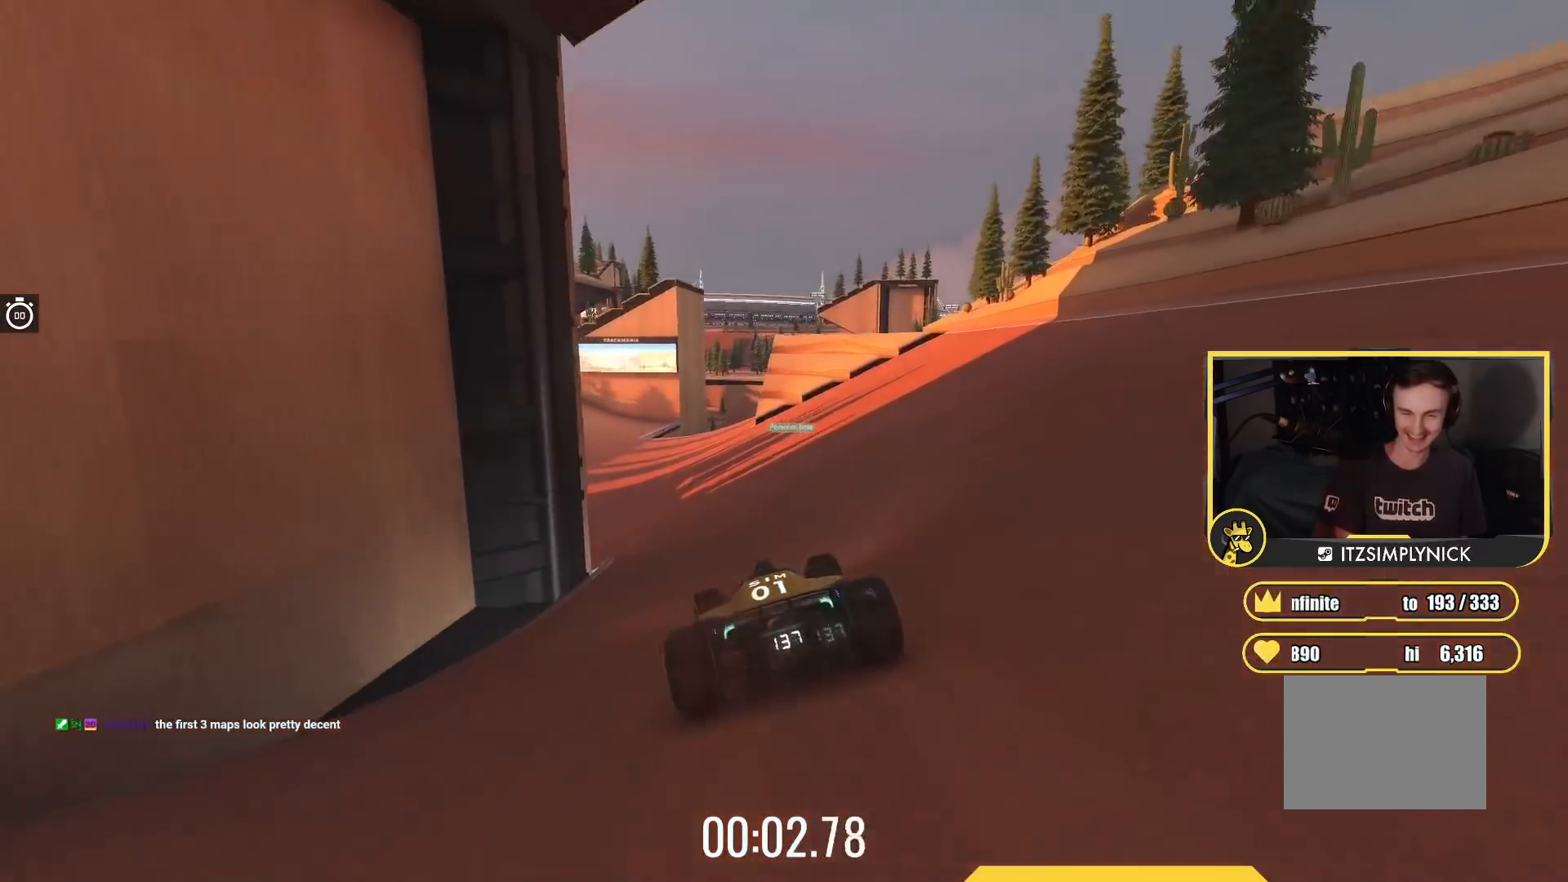
{"keys": ["left", "up"], "events": [[17, "left", "up"], [100, "left", "down"], [333, "left", "up"], [417, "left", "down"]]}
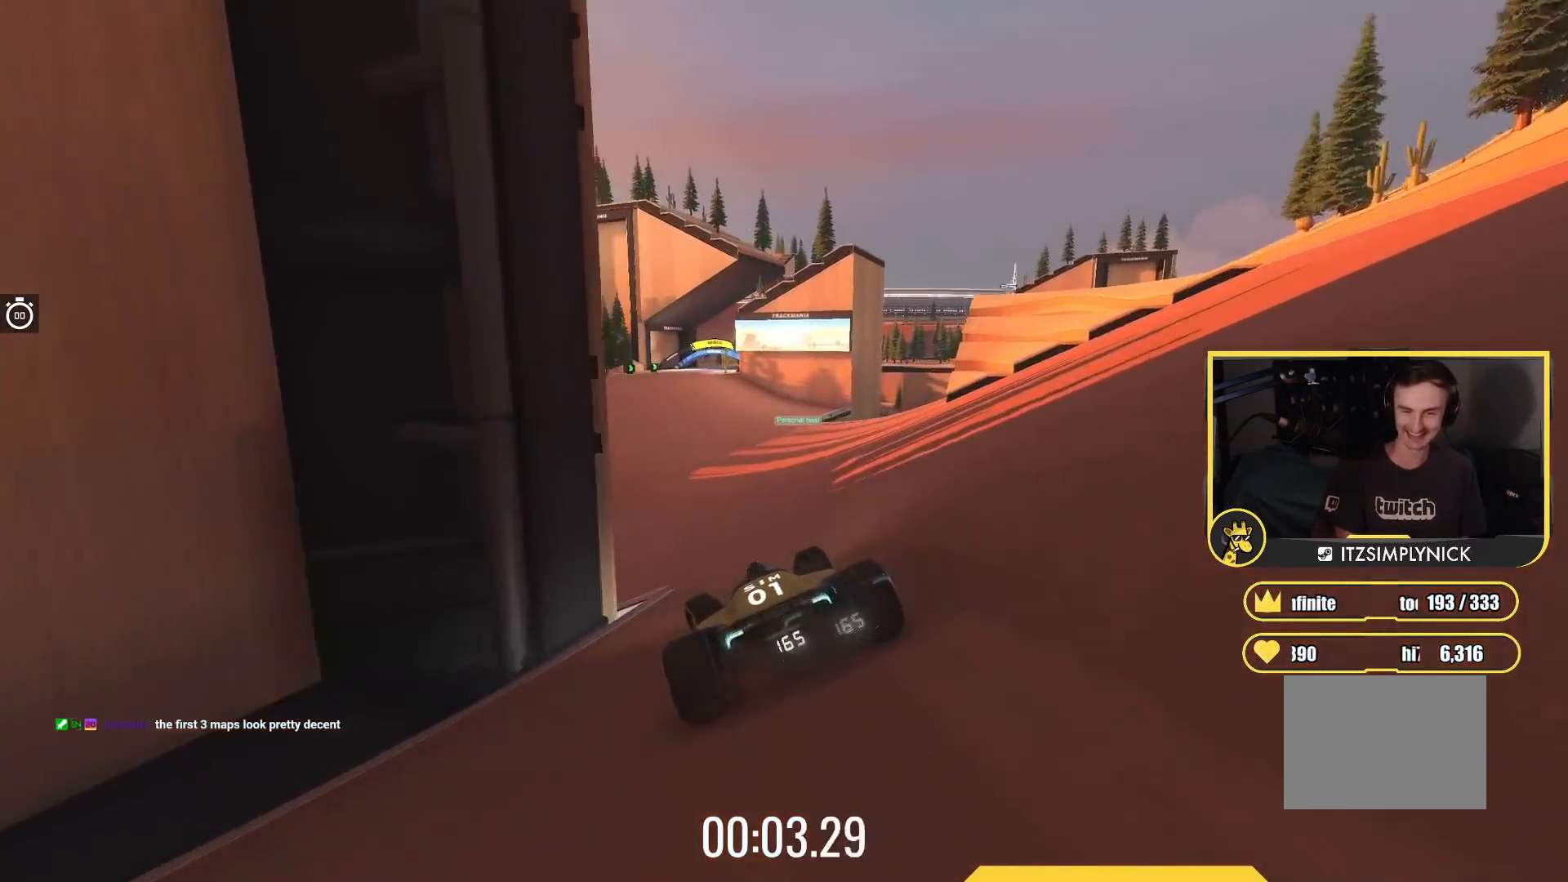
{"keys": ["up"], "events": [[83, "left", "up"]]}
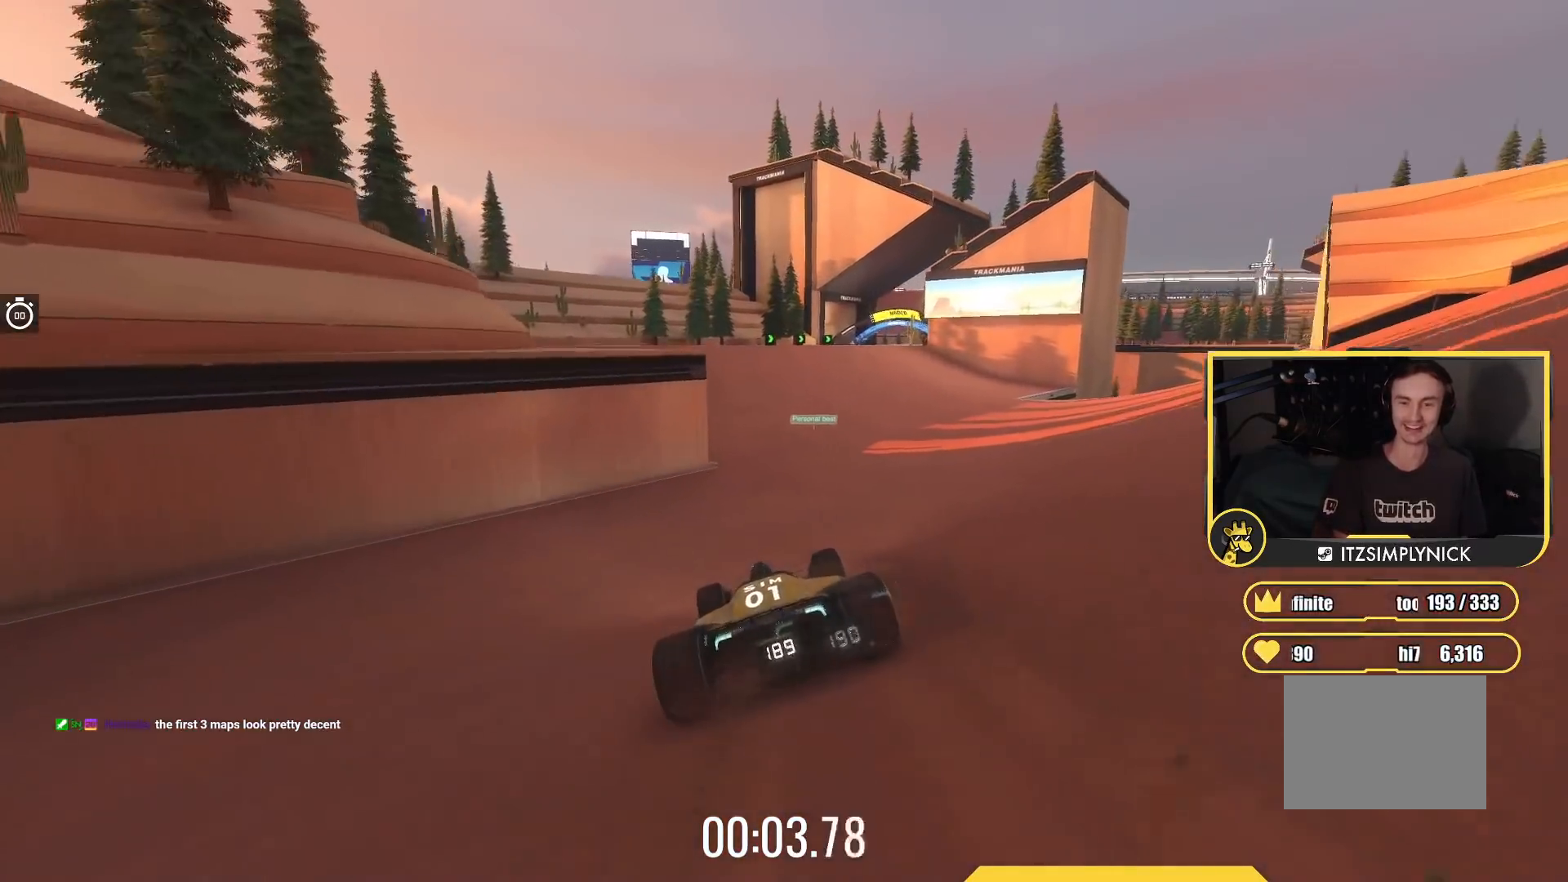
{"keys": ["up"], "events": []}
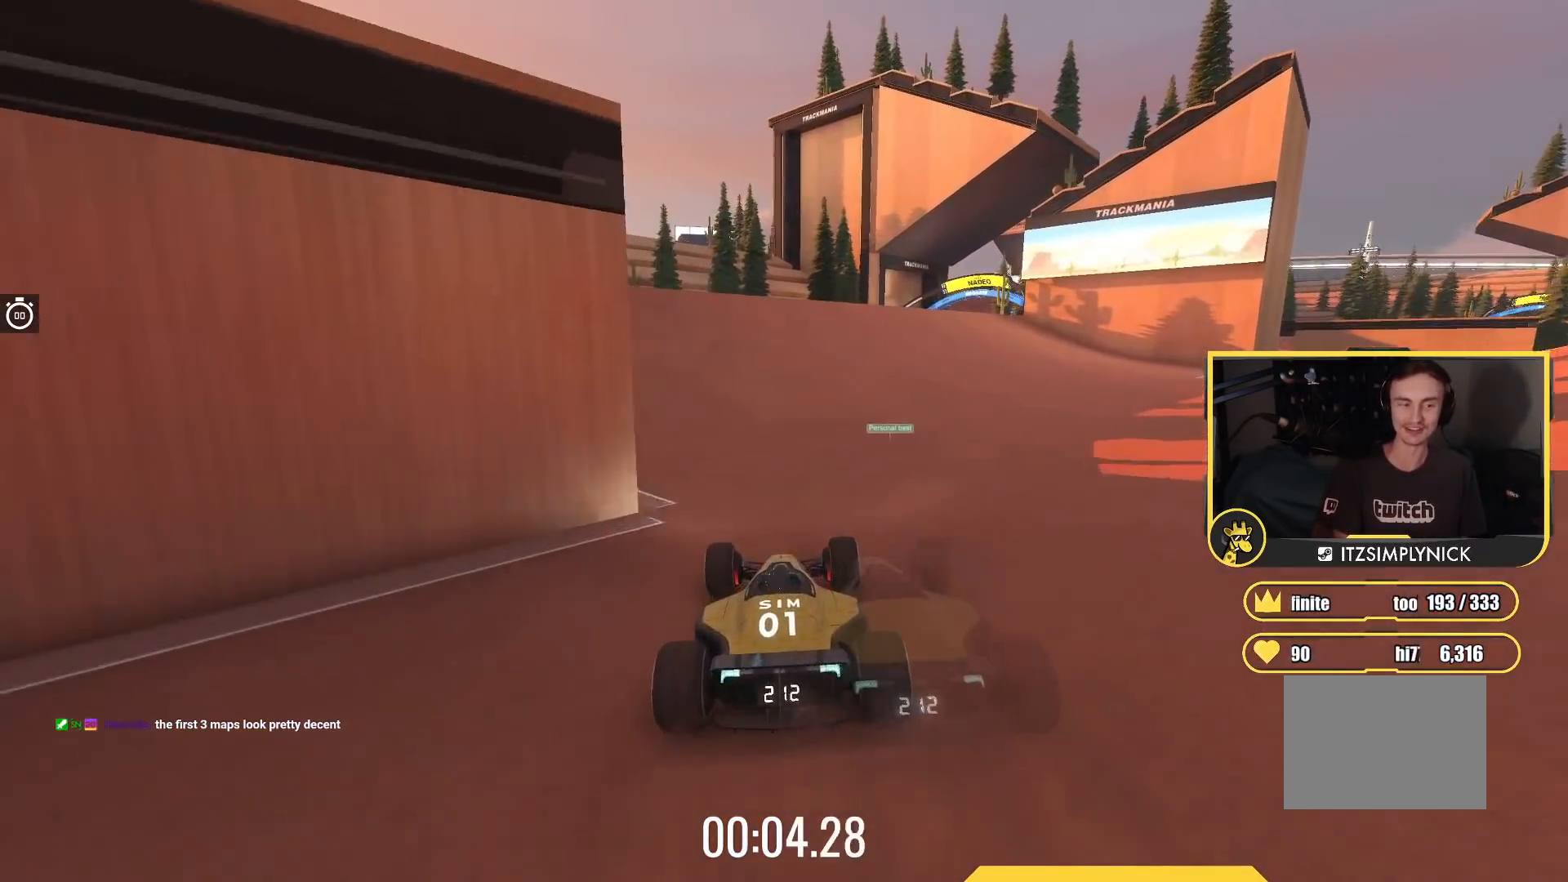
{"keys": ["up"], "events": [[67, "right", "down"], [433, "right", "up"]]}
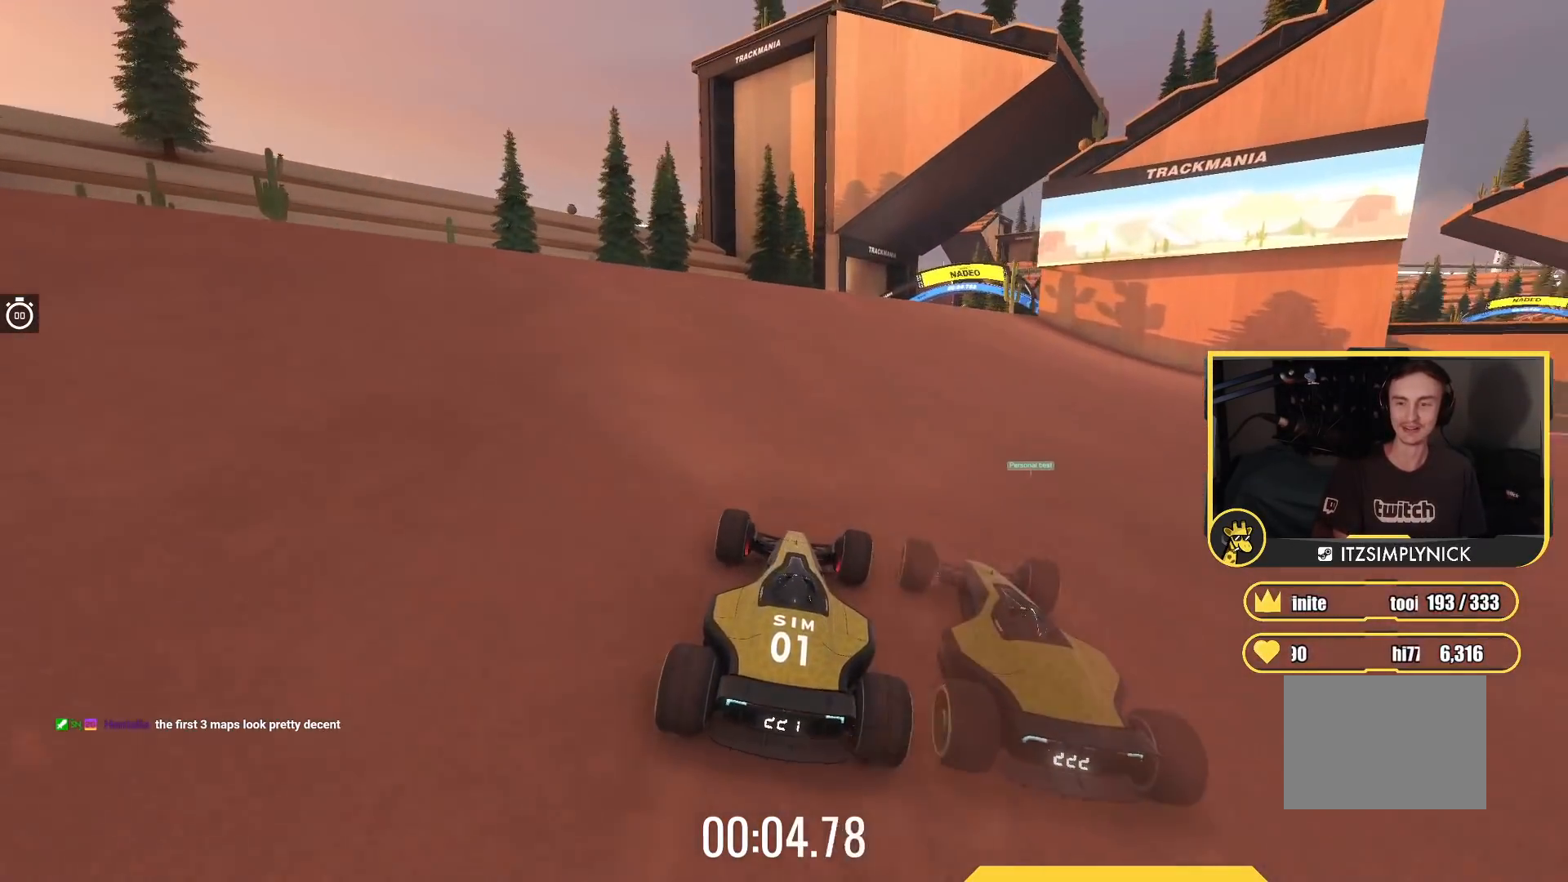
{"keys": ["up"], "events": [[17, "right", "down"], [150, "right", "up"], [250, "right", "down"], [467, "right", "up"]]}
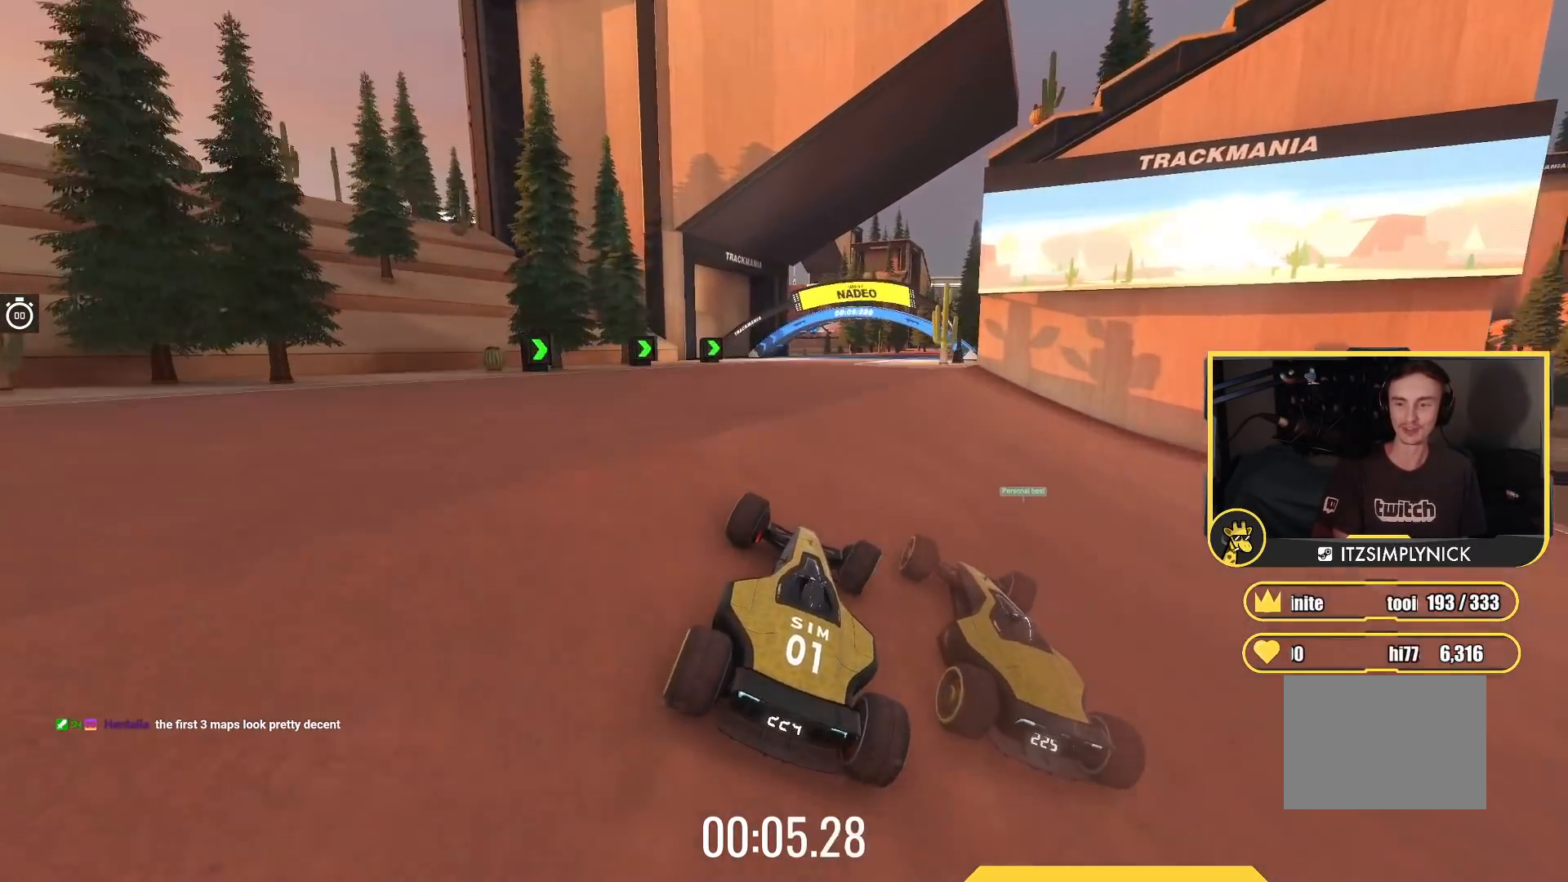
{"keys": ["up"], "events": []}
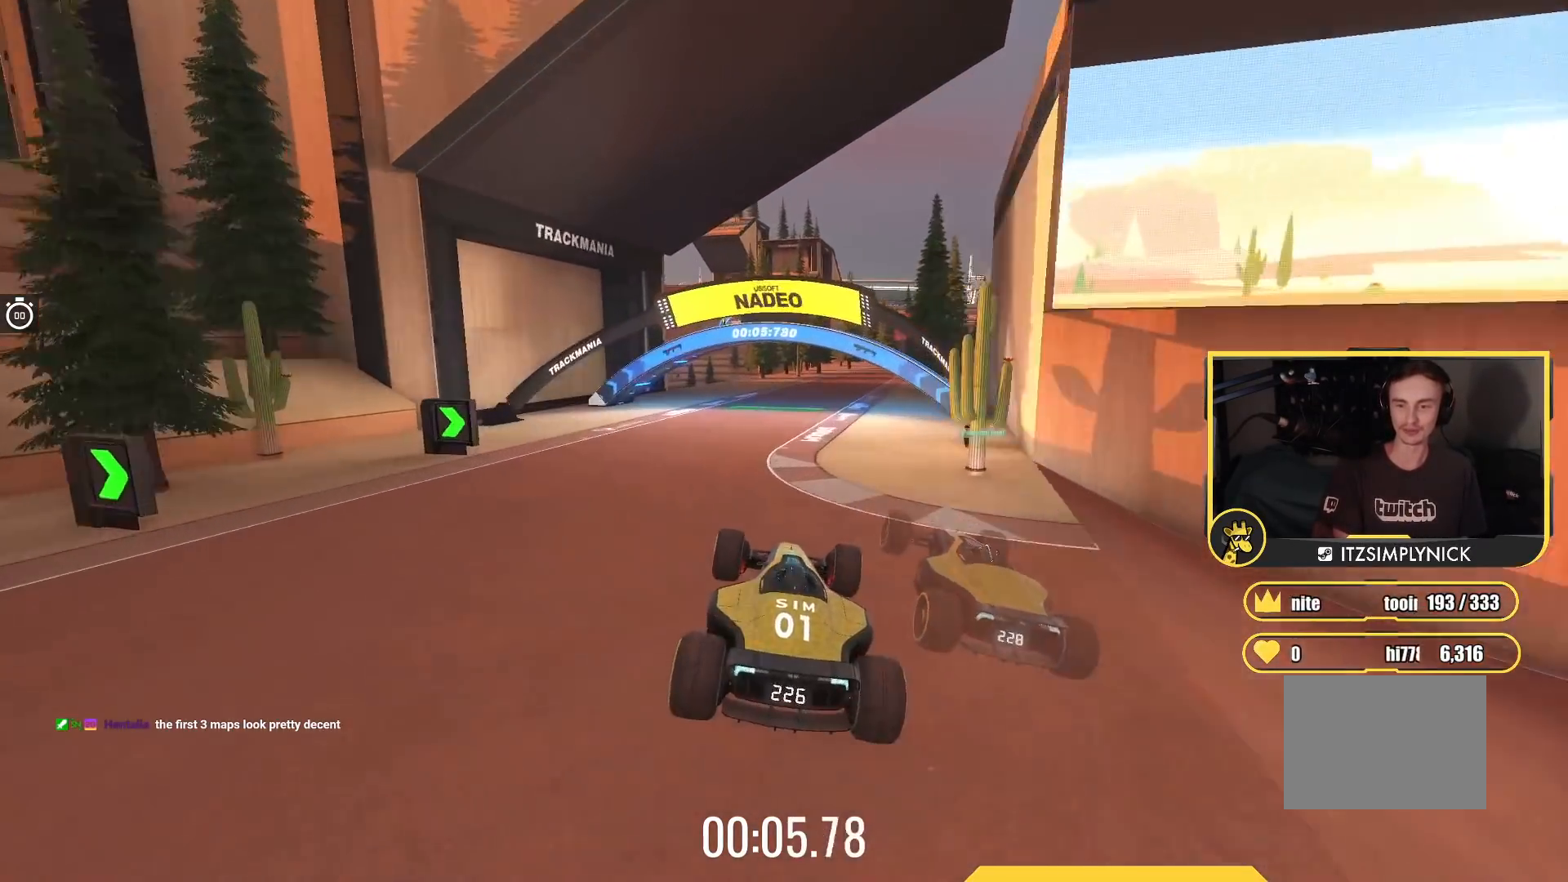
{"keys": ["right", "up"], "events": [[433, "right", "down"]]}
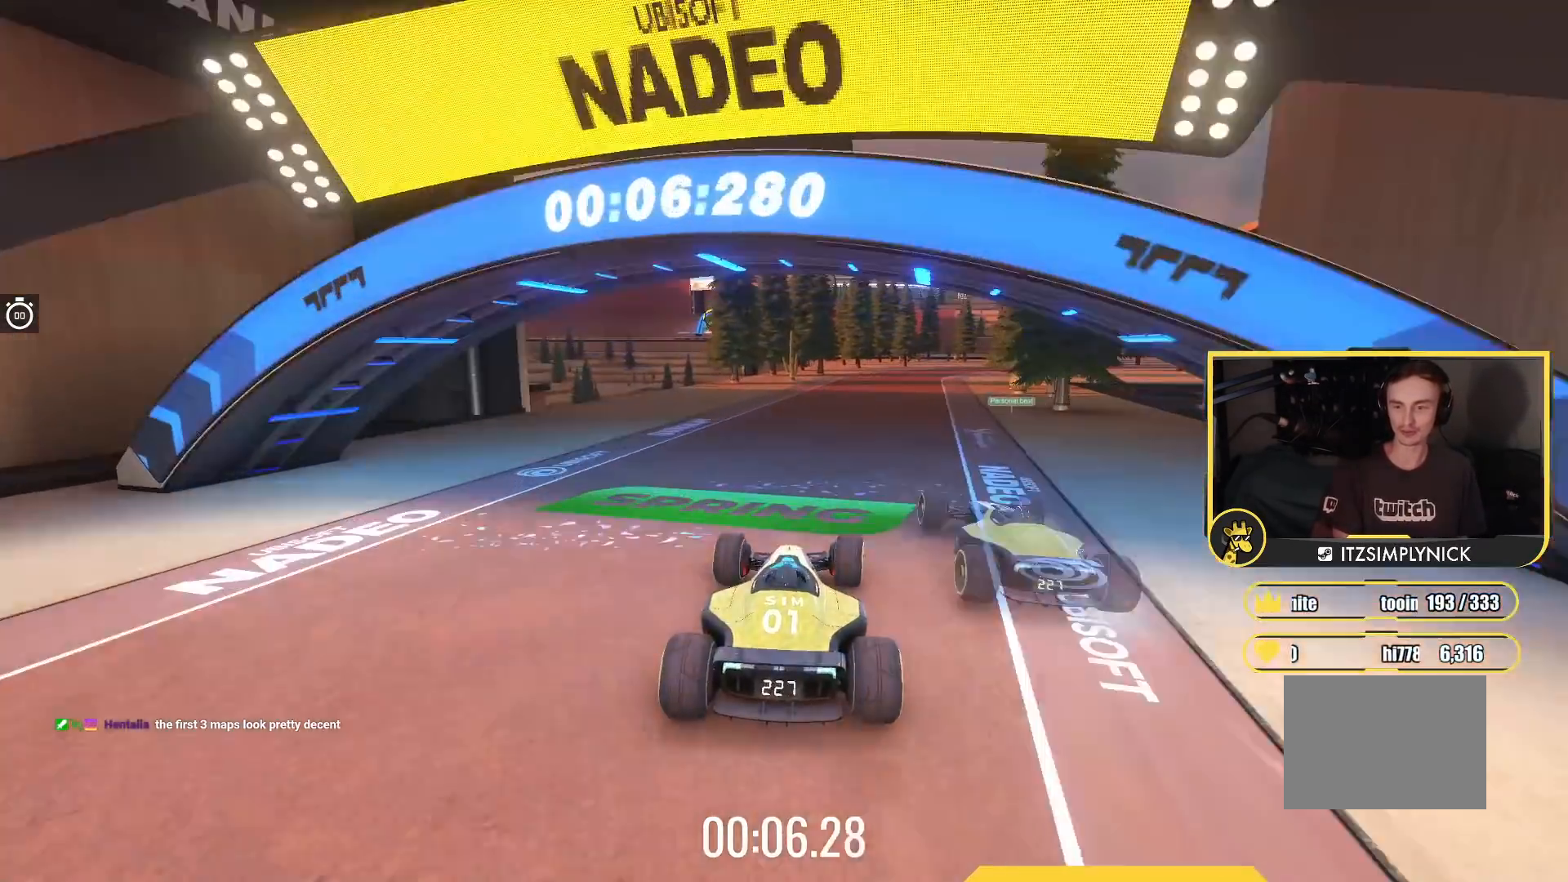
{"keys": ["right", "up"], "events": []}
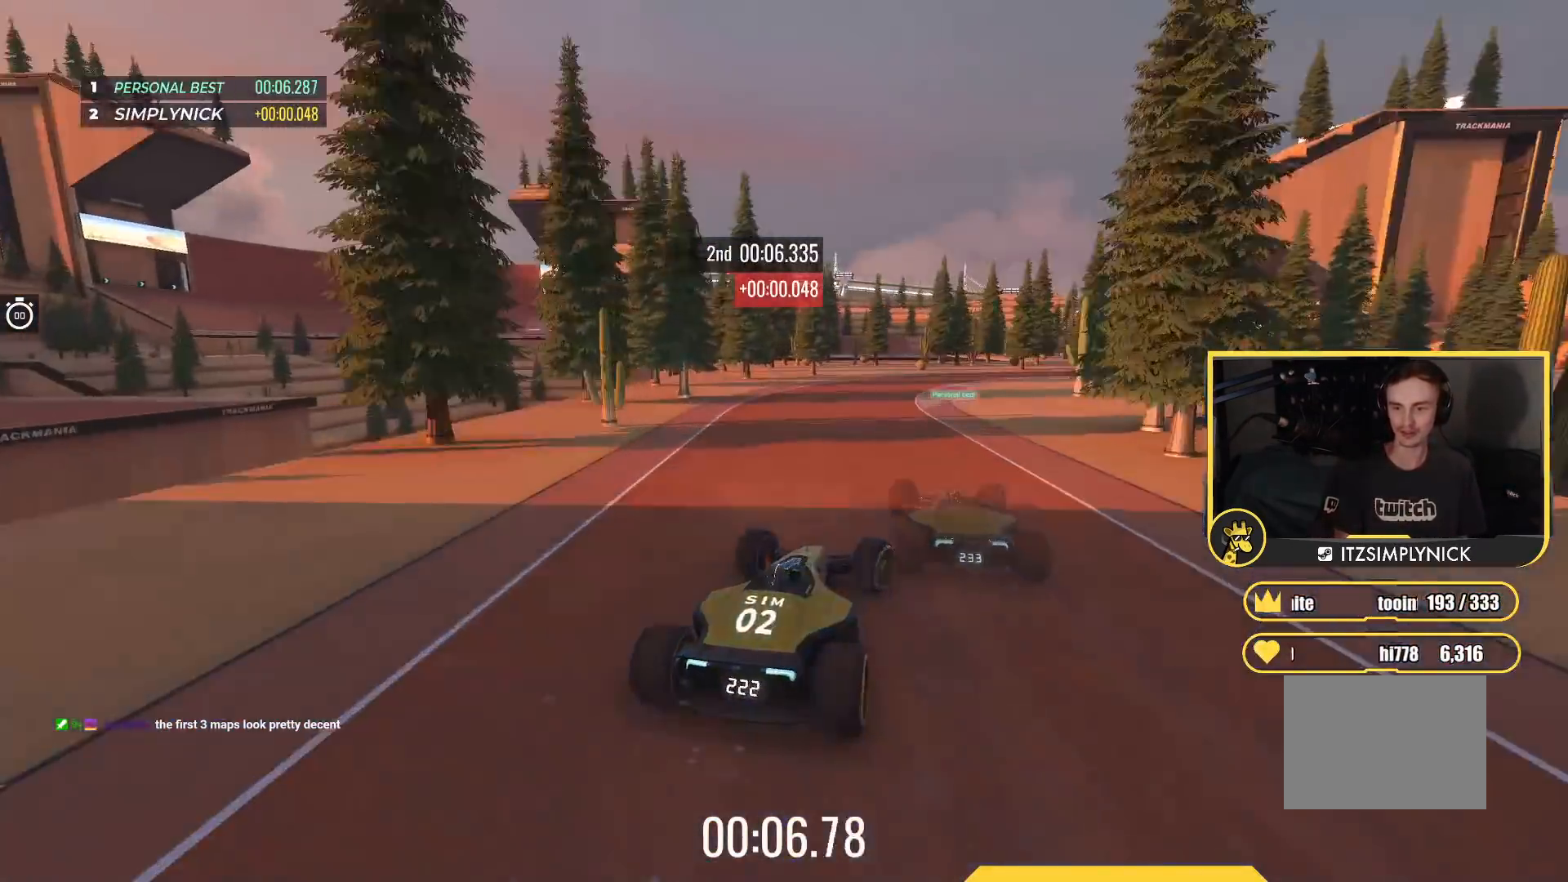
{"keys": ["right", "up"], "events": [[100, "right", "up"], [333, "right", "down"]]}
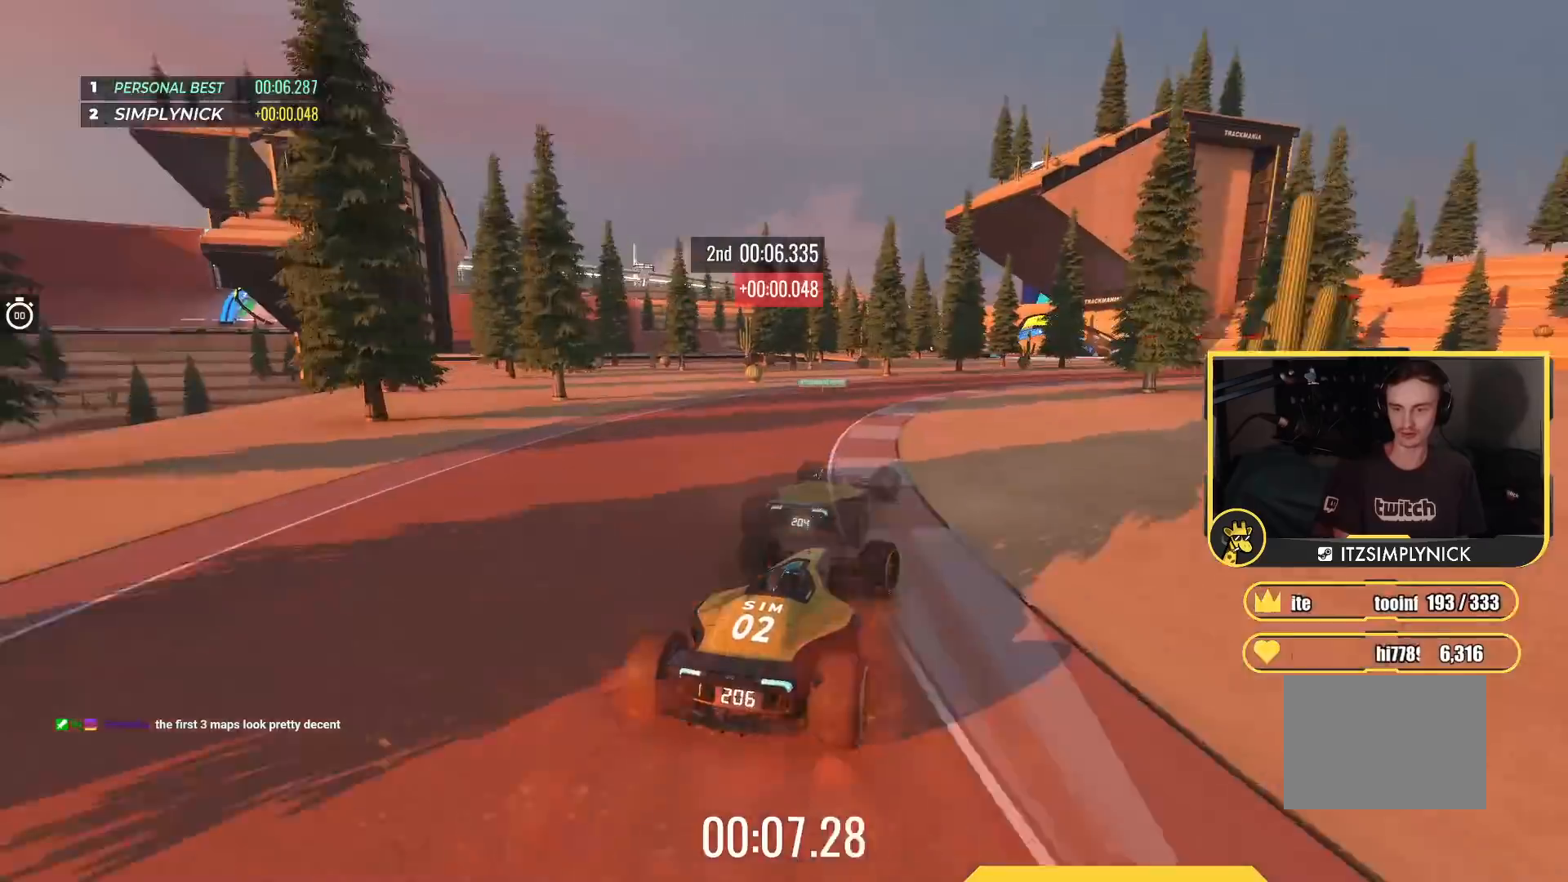
{"keys": ["right", "up"], "events": []}
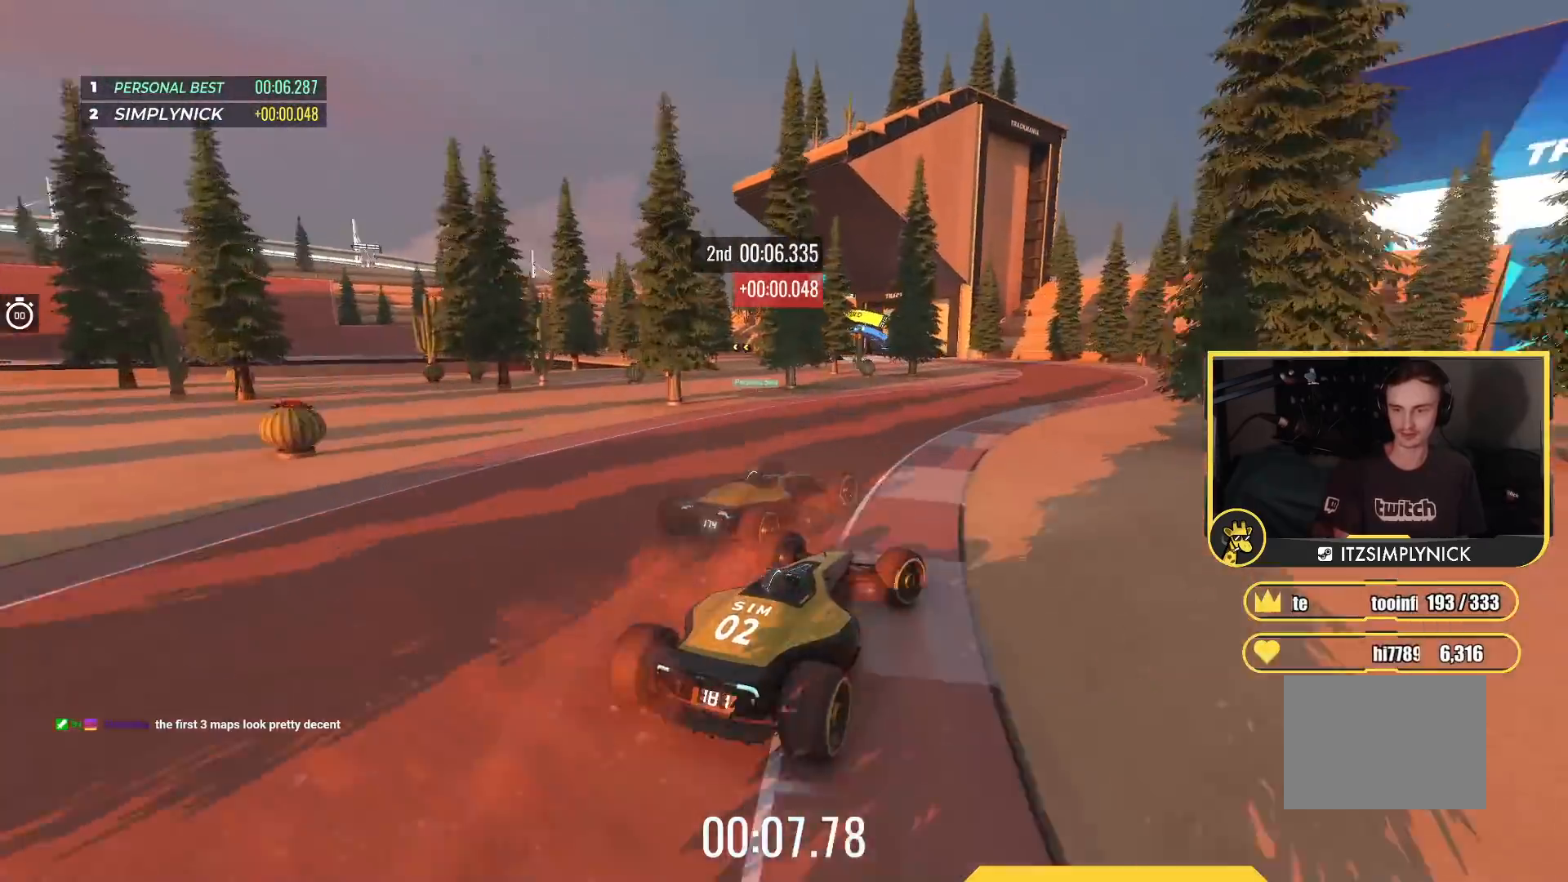
{"keys": ["left", "up"], "events": [[100, "right", "up"], [450, "left", "down"]]}
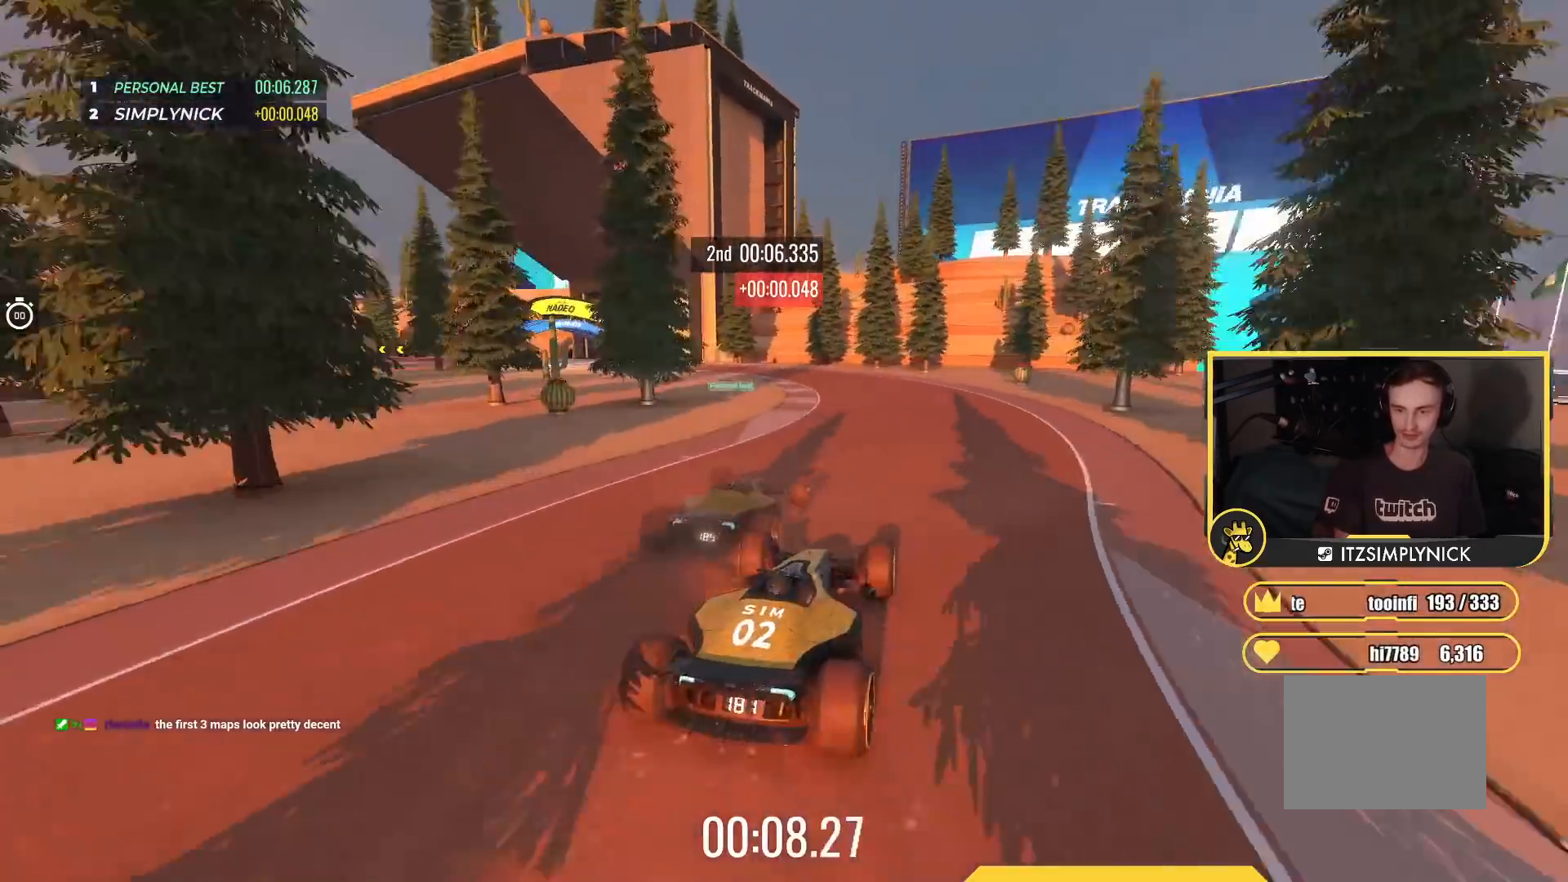
{"keys": ["left", "up"], "events": []}
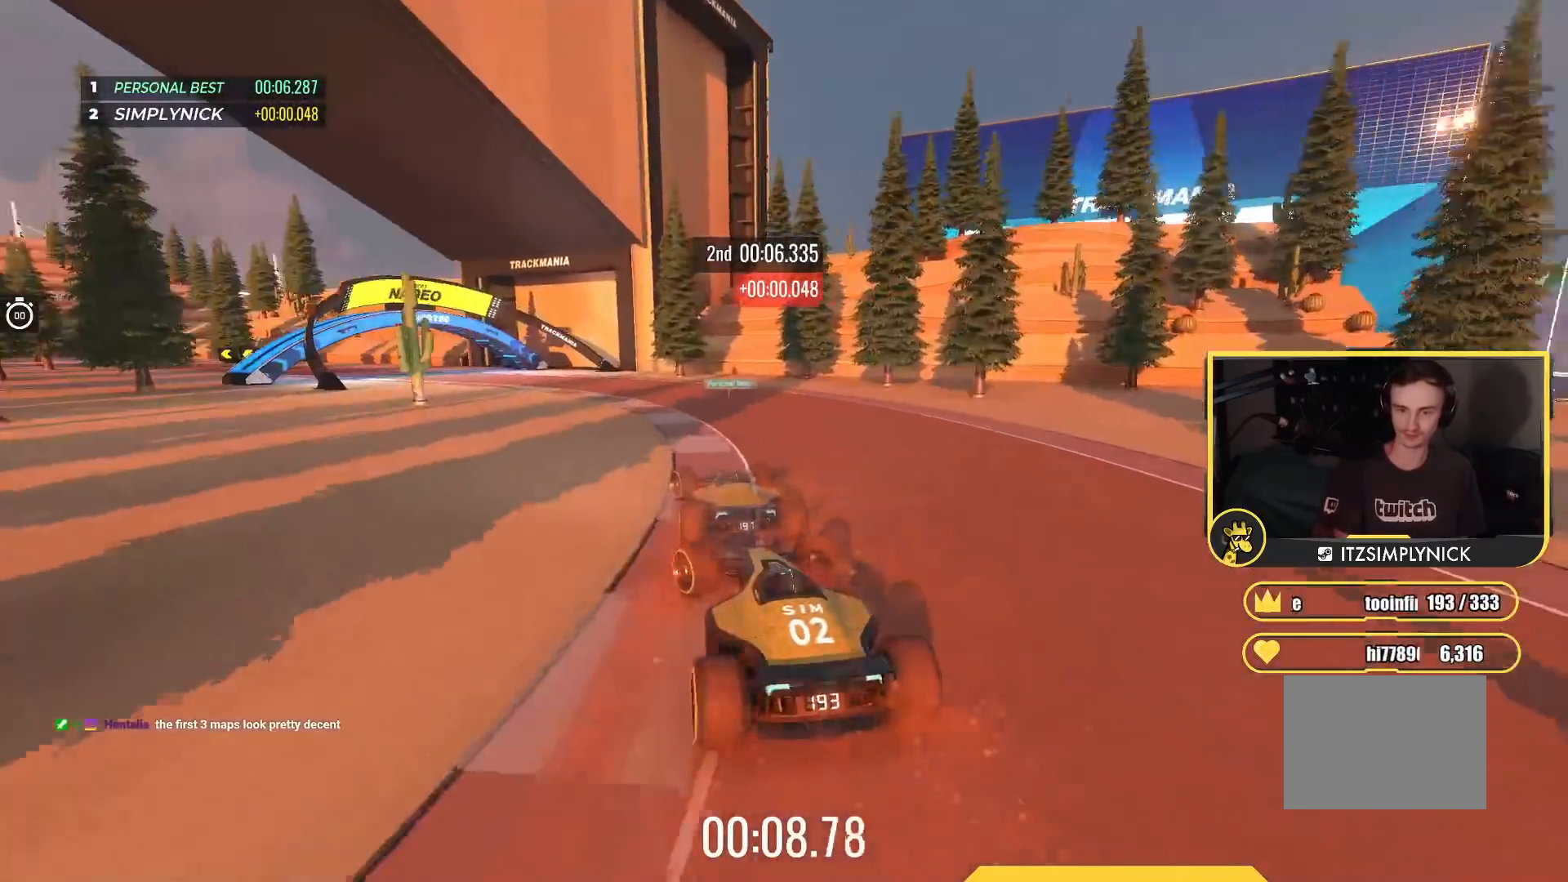
{"keys": ["up"], "events": [[150, "left", "up"], [250, "left", "down"], [500, "left", "up"]]}
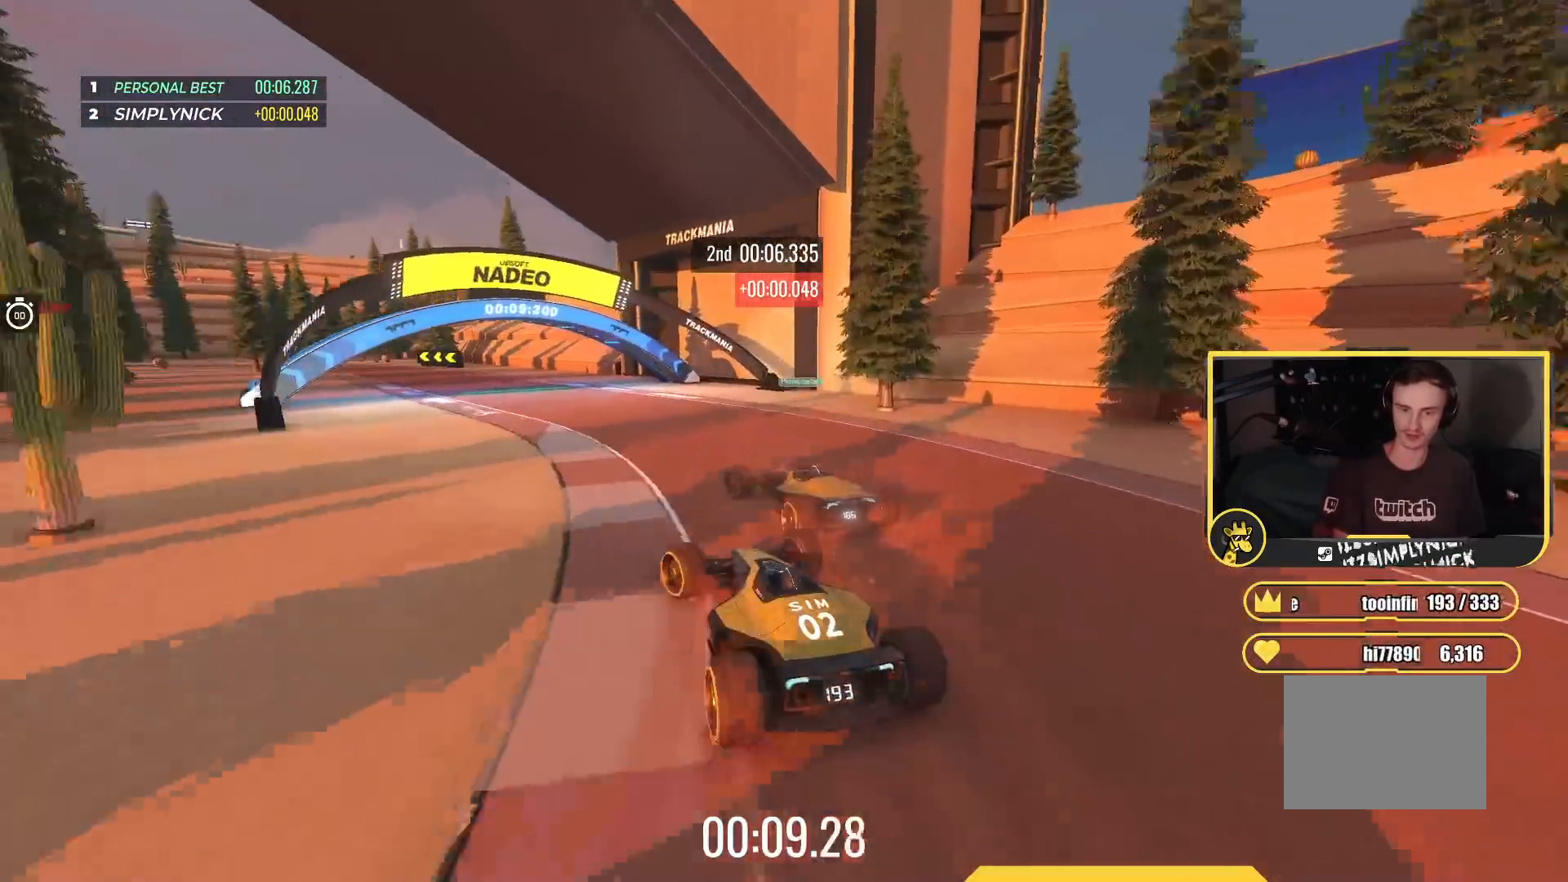
{"keys": ["left", "up"], "events": [[150, "left", "down"], [300, "left", "up"], [417, "left", "down"]]}
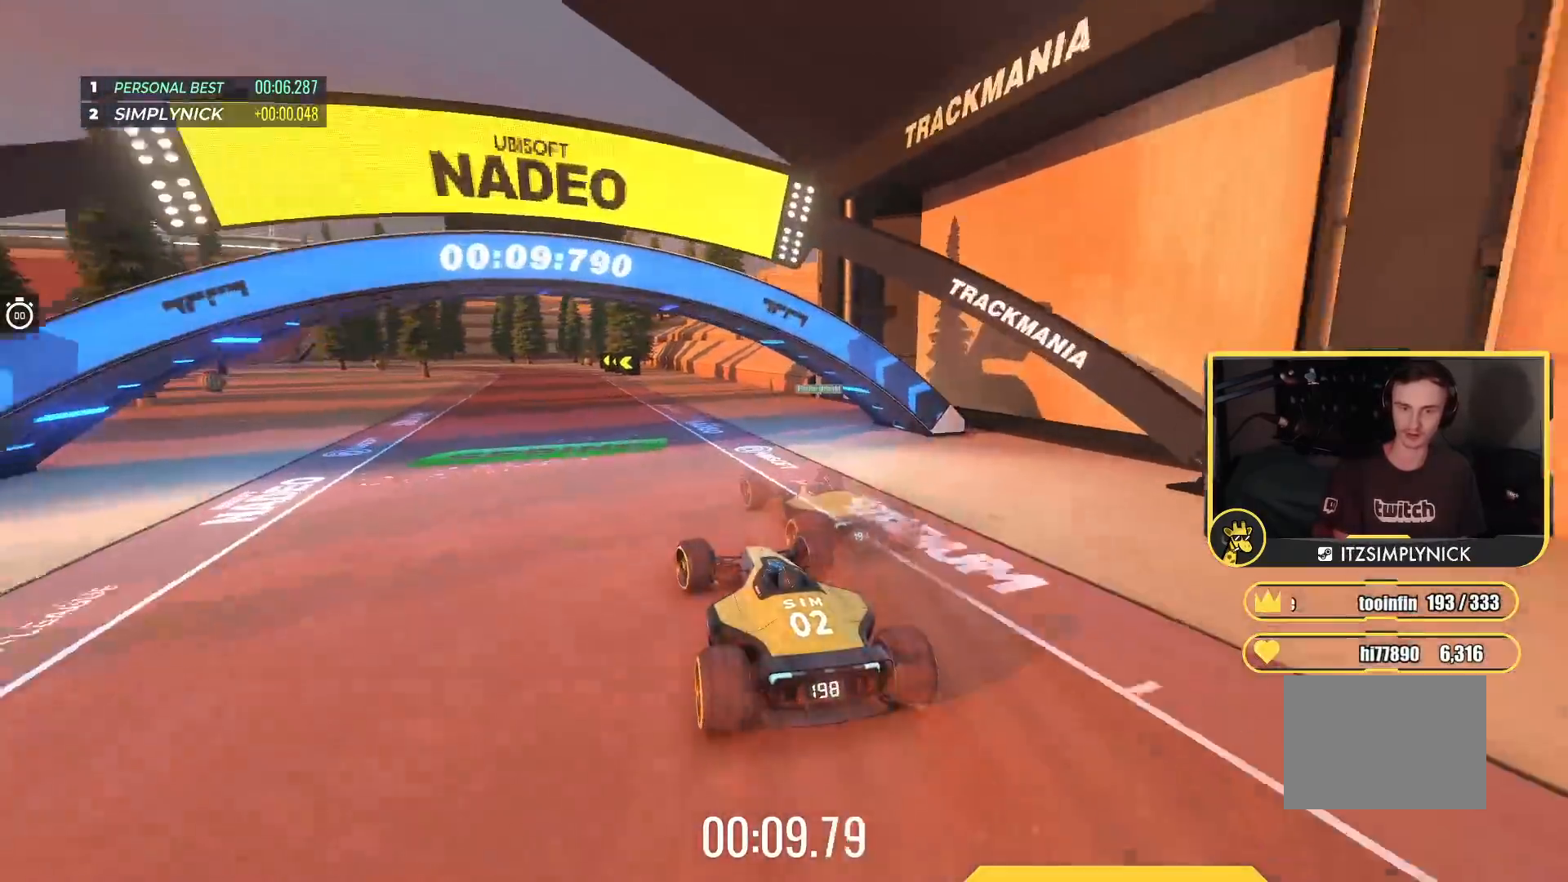
{"keys": ["up"], "events": [[33, "left", "up"], [150, "left", "down"], [250, "left", "up"], [300, "left", "down"], [450, "left", "up"]]}
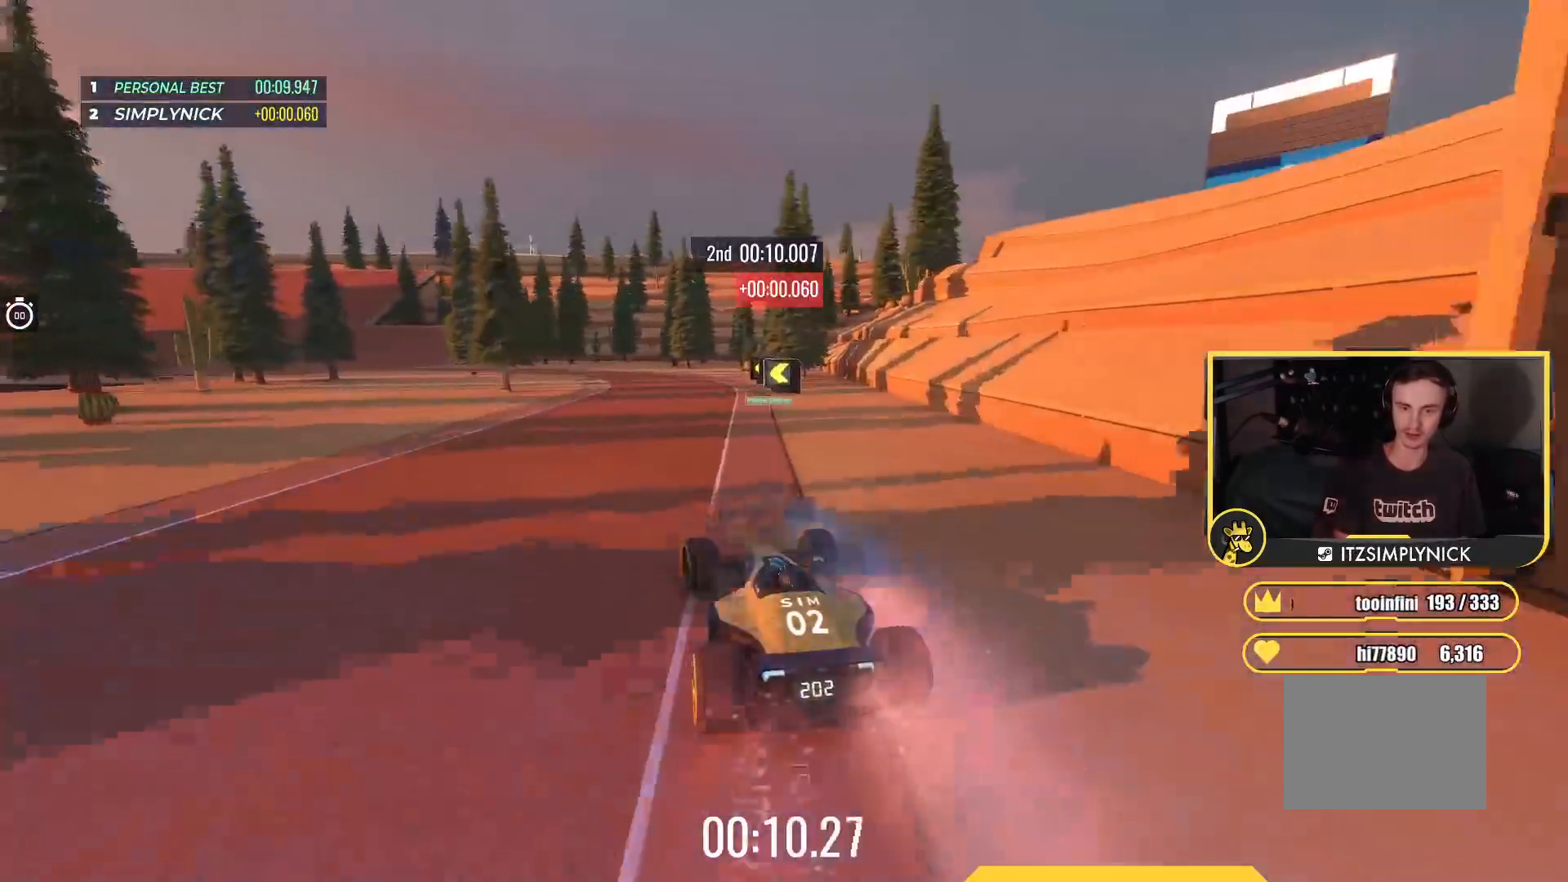
{"keys": ["left", "up"], "events": [[67, "left", "down"], [200, "left", "up"], [283, "left", "down"]]}
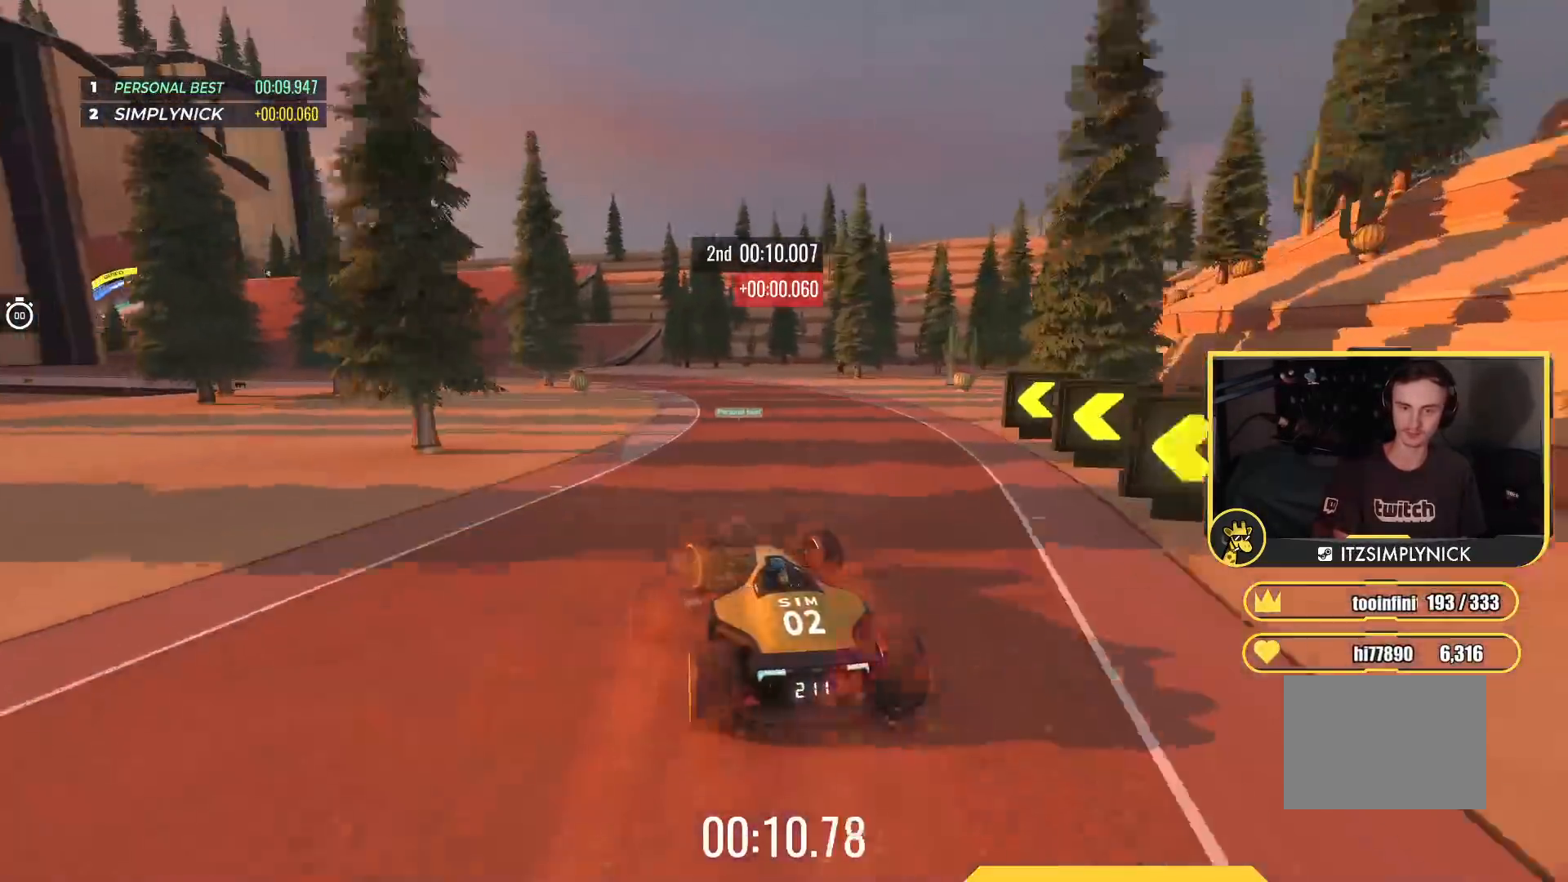
{"keys": ["up"], "events": [[83, "left", "up"]]}
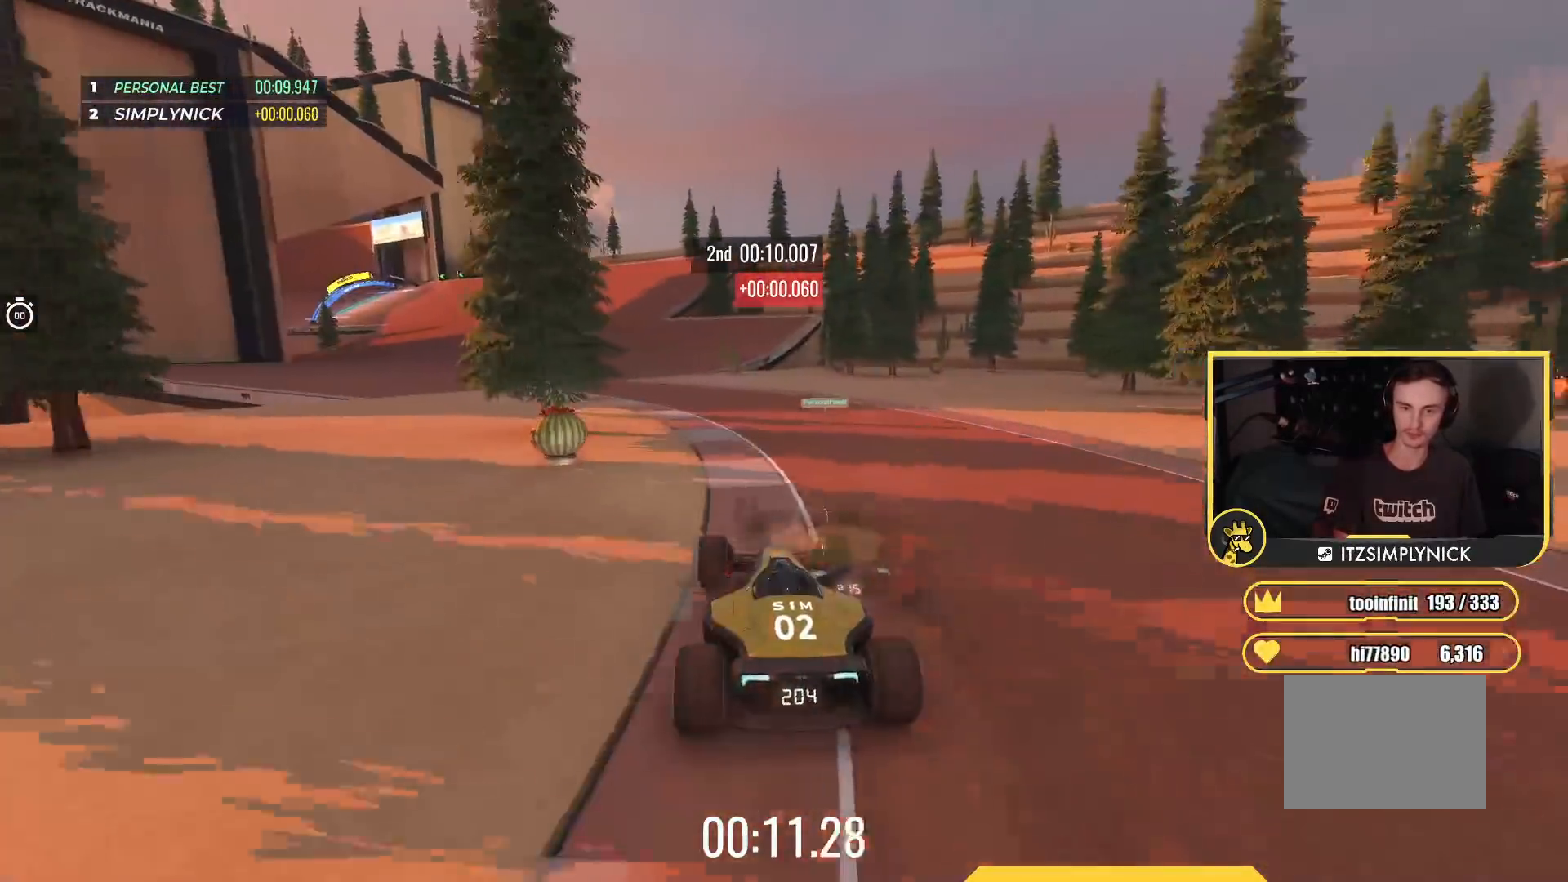
{"keys": ["left", "up"], "events": [[100, "left", "down"]]}
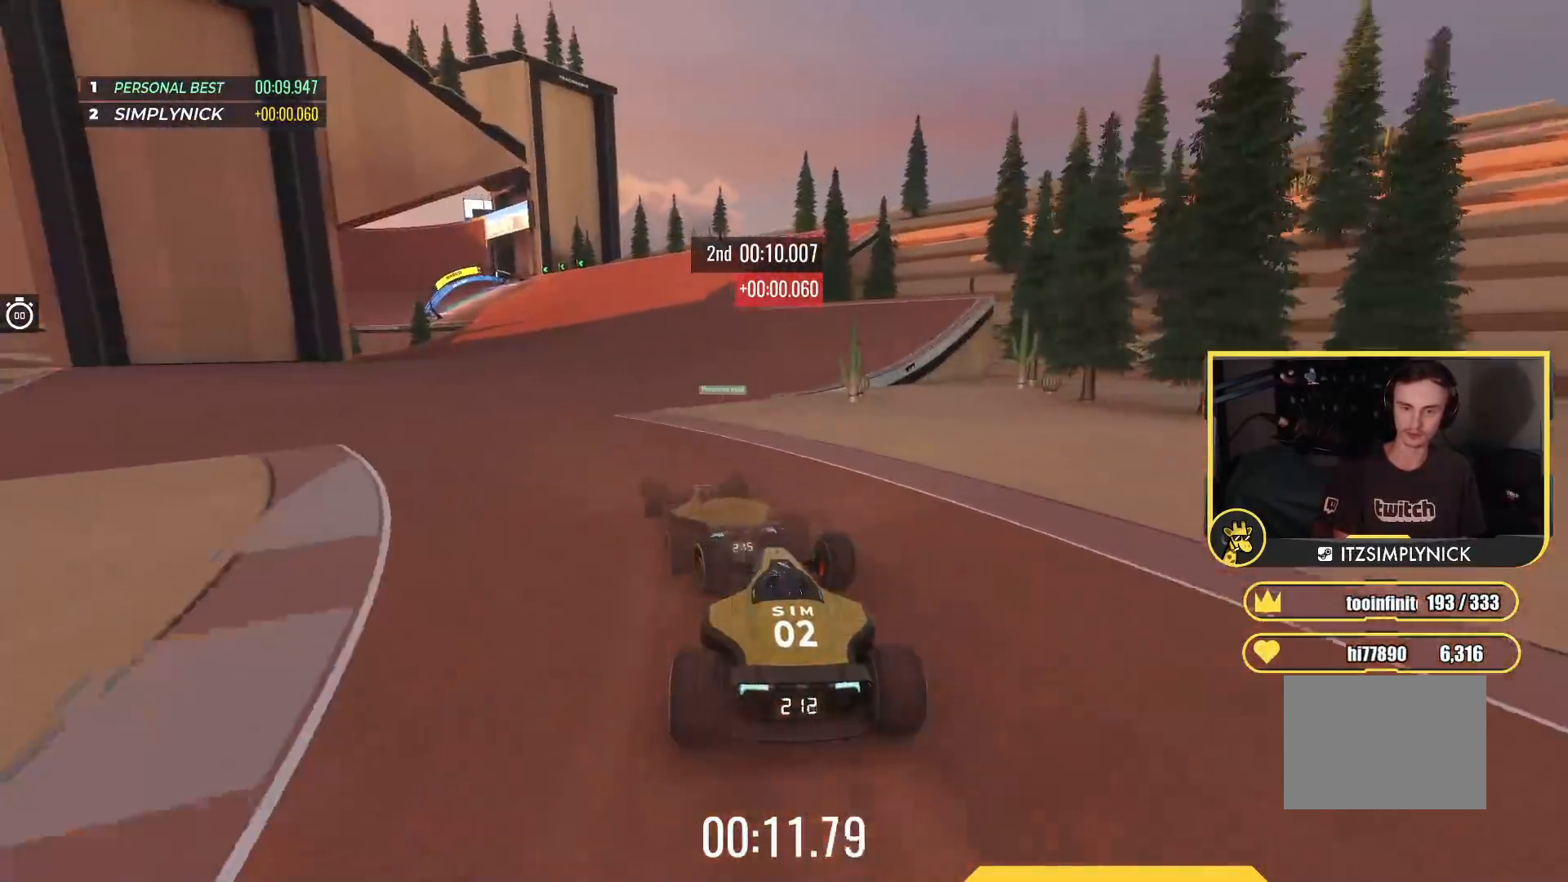
{"keys": ["up"], "events": [[217, "left", "up"]]}
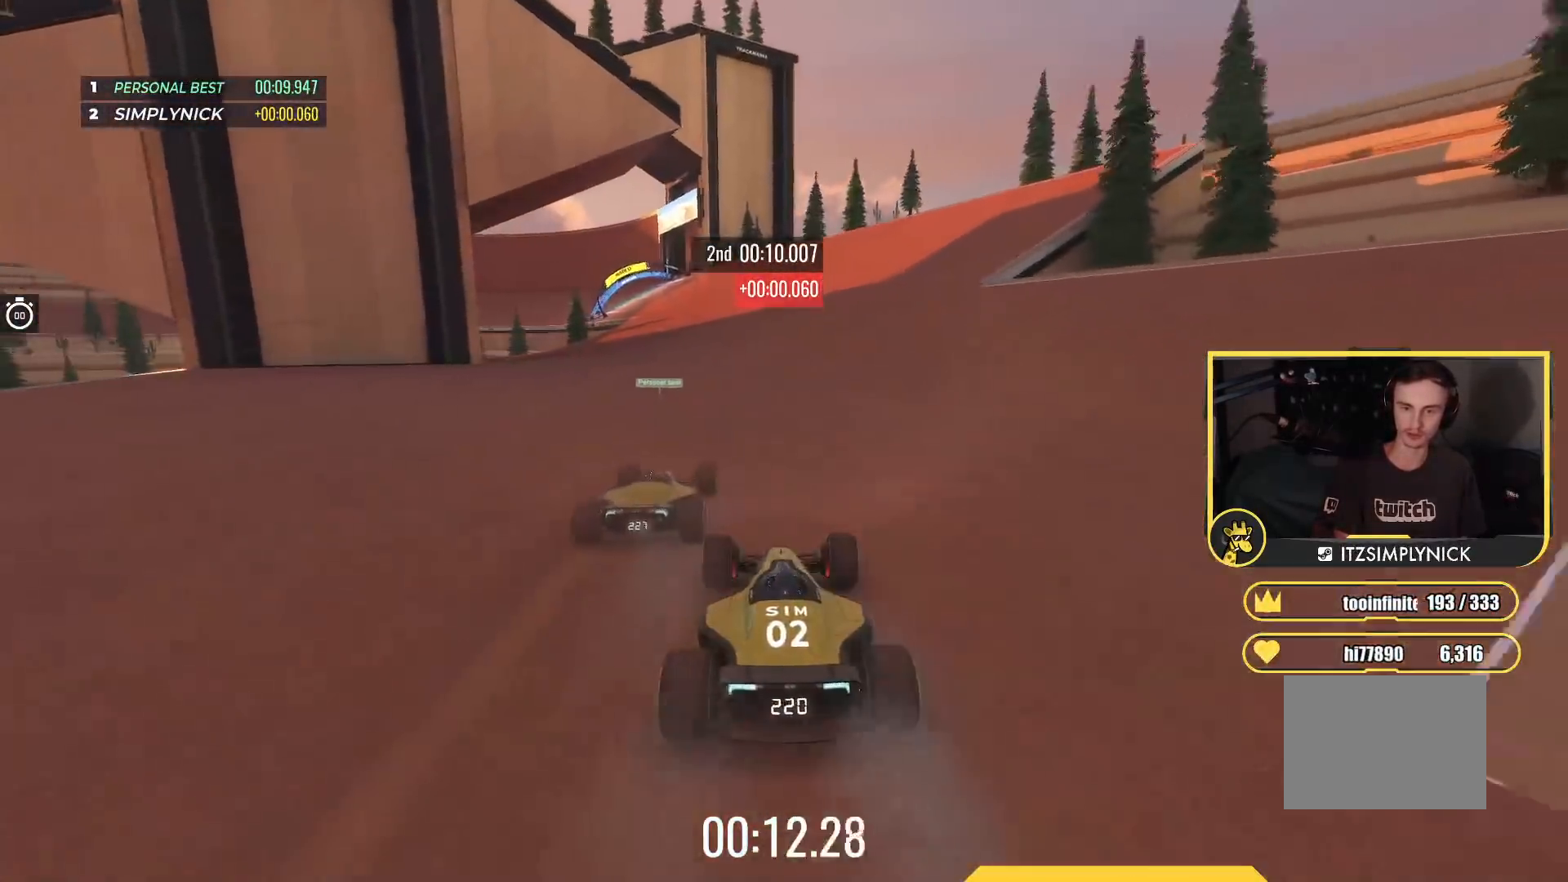
{"keys": ["up"], "events": []}
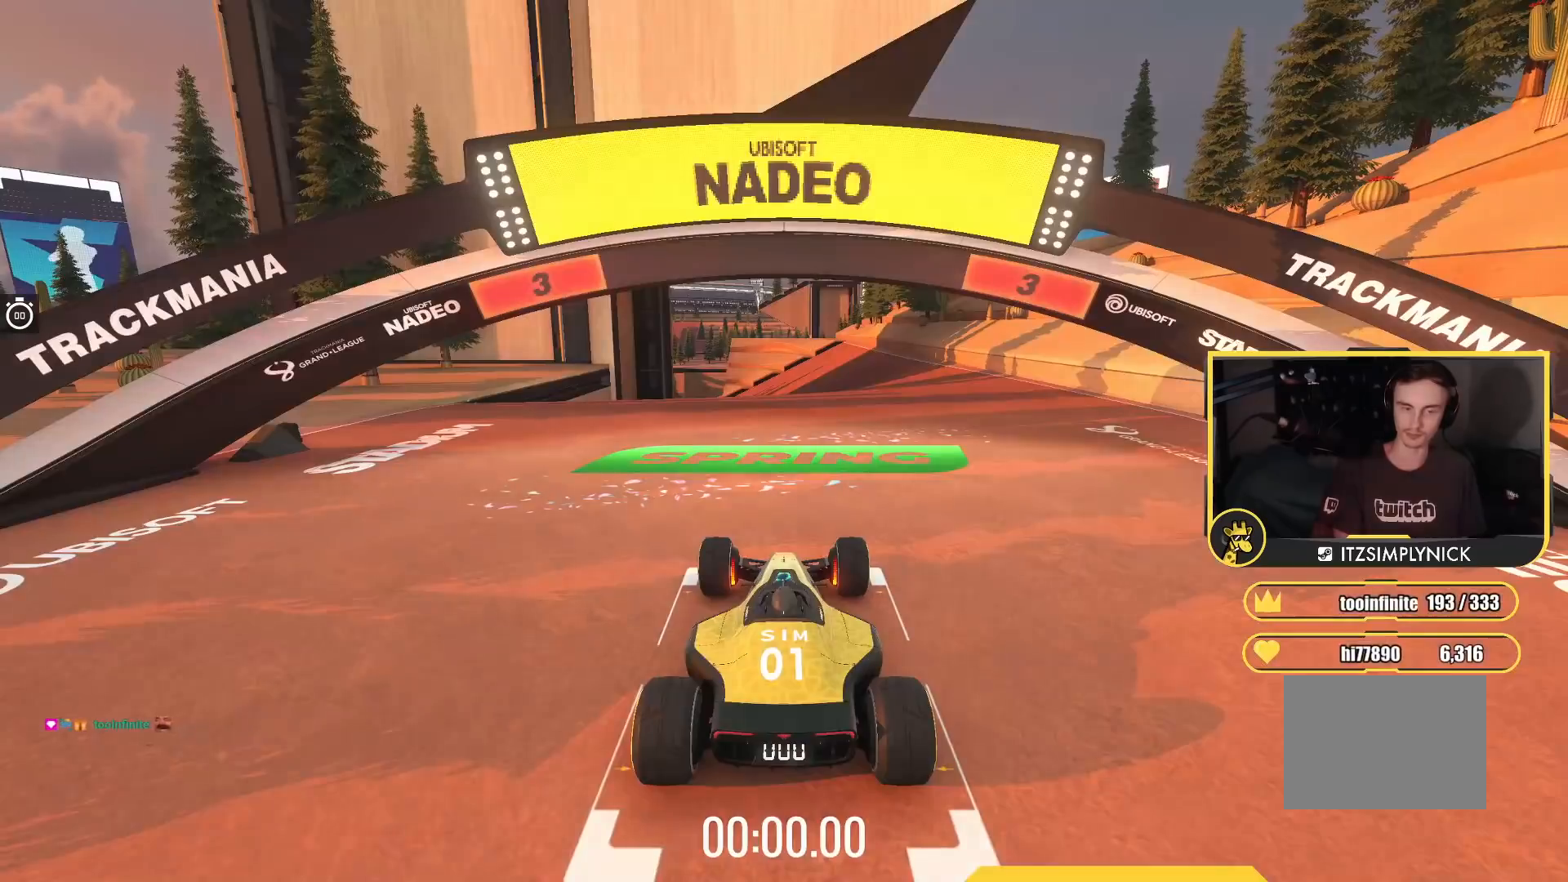
{"keys": ["up"], "events": []}
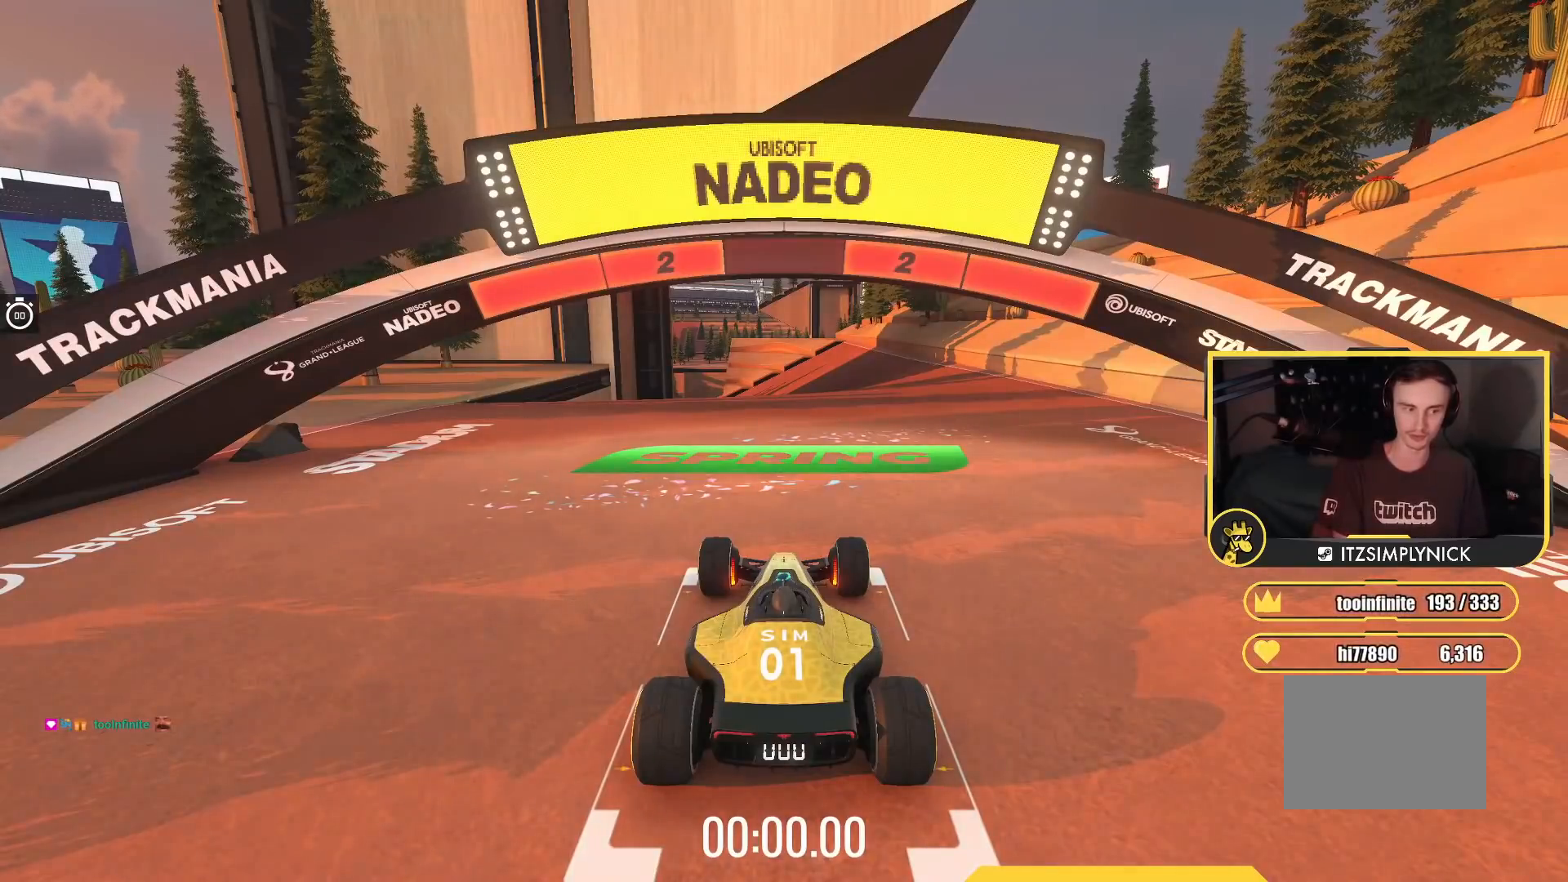
{"keys": ["up"], "events": []}
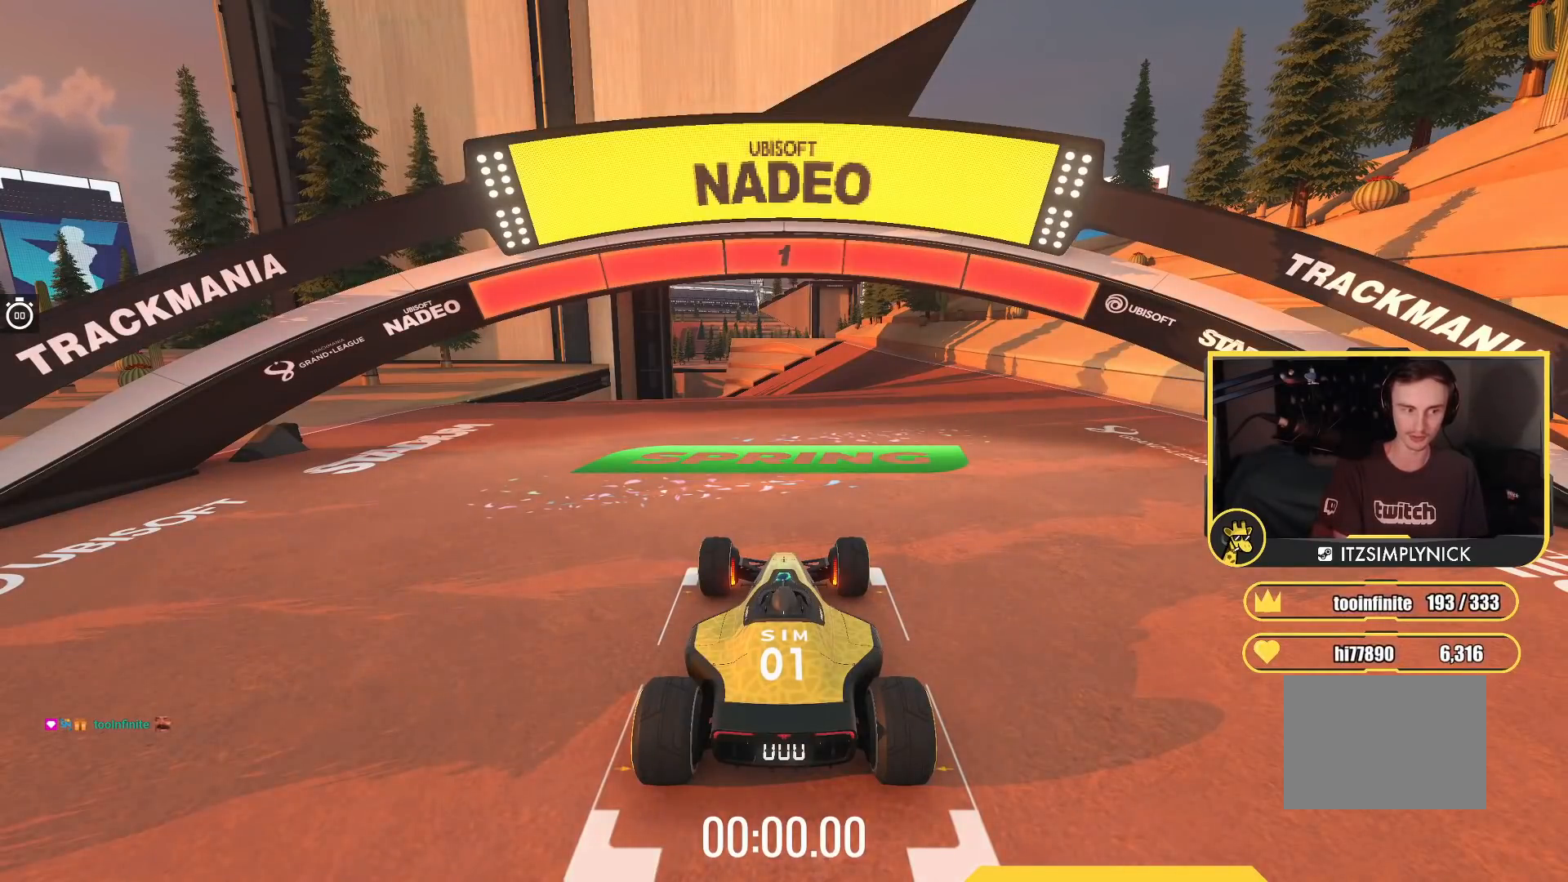
{"keys": ["up"], "events": []}